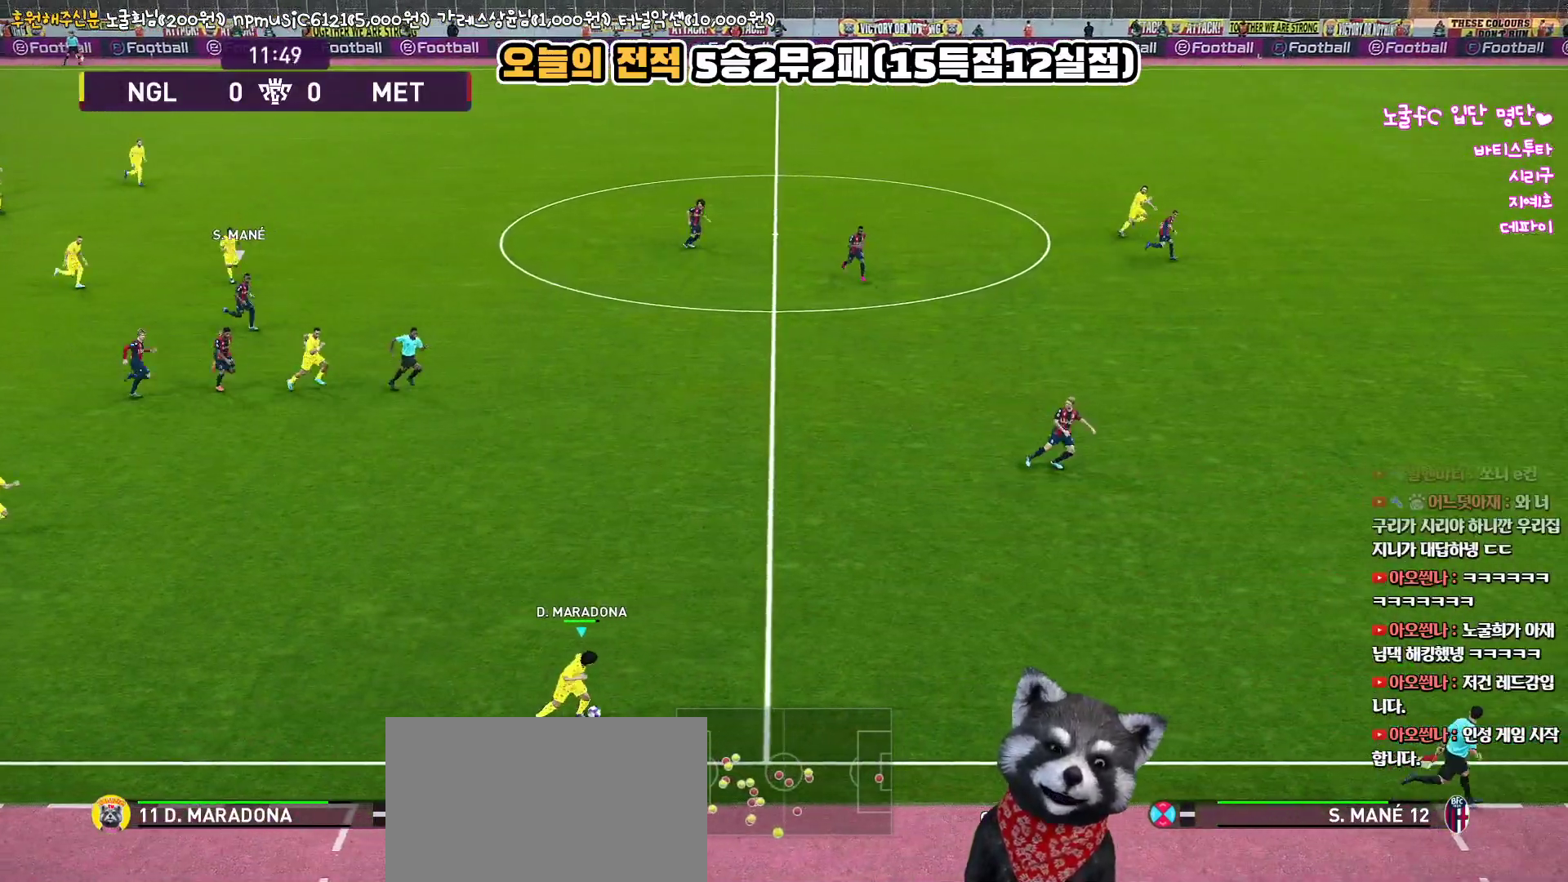
Gameplay with a controller (PlayStation layout); each line is a JSON object with the inputs held at the frame after it. "events" lists button and stick changes between this image and that frame as [ms after this image, input, new state], when the widget could be followed in between.
{"buttons": ["R1", "L3"], "left_stick": "right", "right_stick": "center", "events": []}
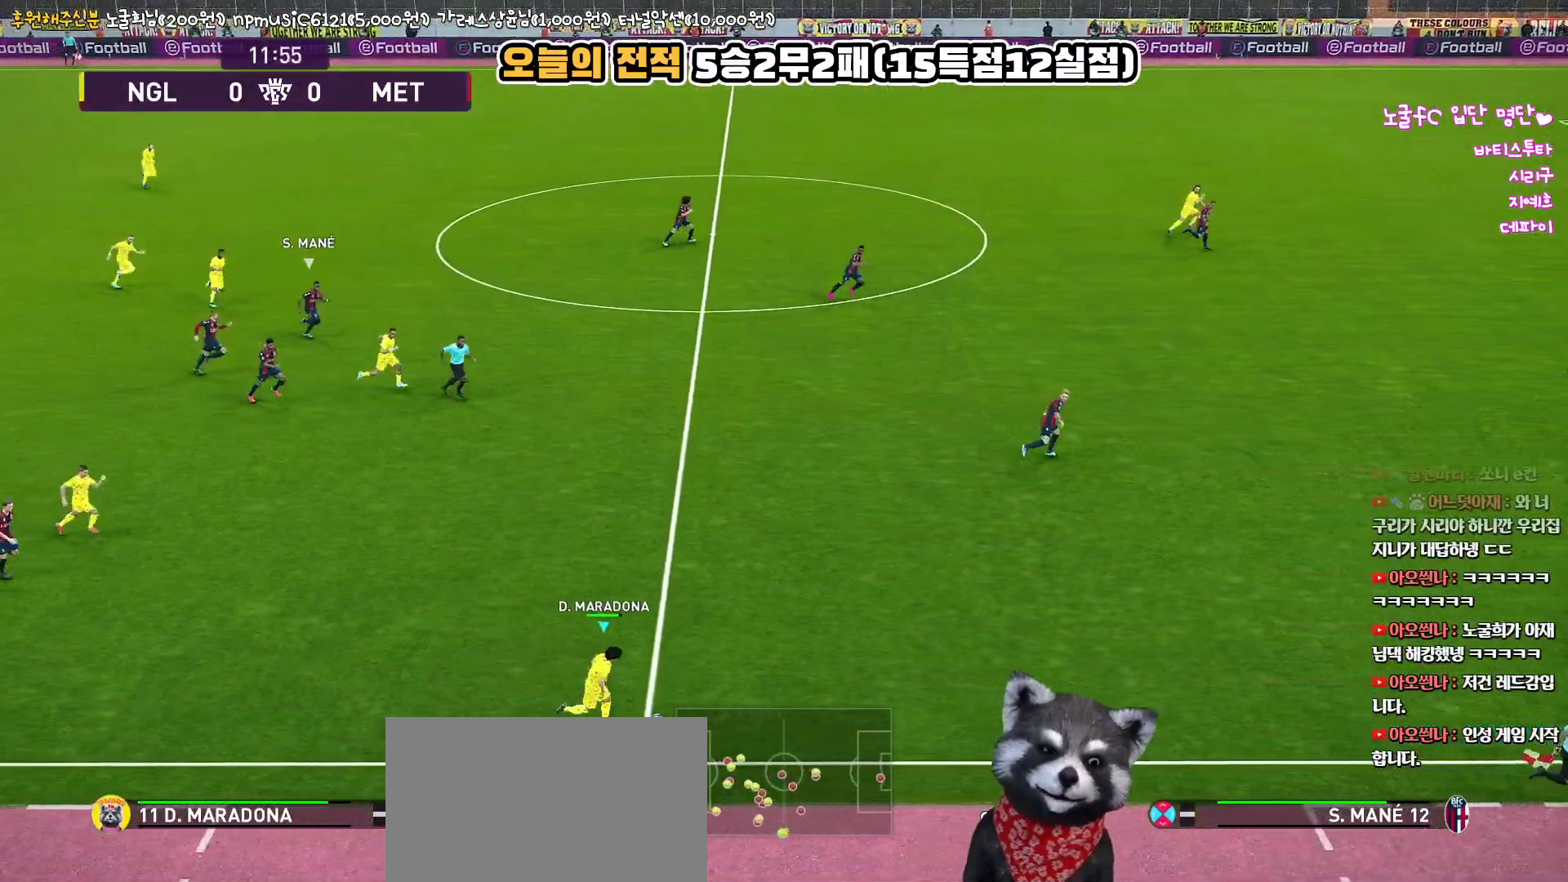
{"buttons": ["L3"], "left_stick": "right", "right_stick": "center", "events": [[467, "R1", "up"]]}
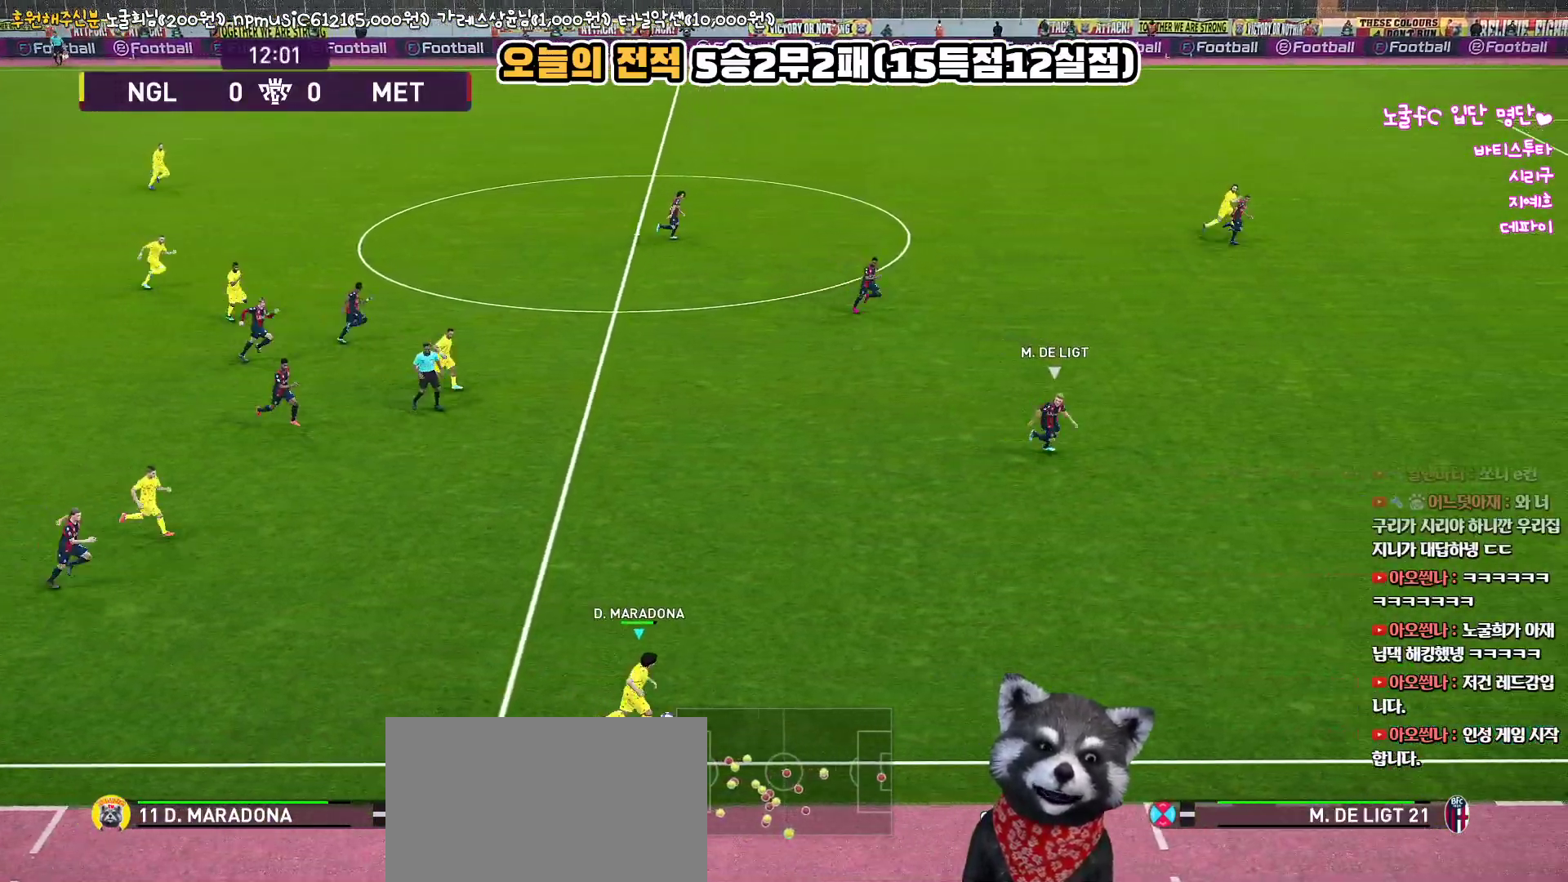
{"buttons": [], "left_stick": "up", "right_stick": "center", "events": [[50, "L3", "up"], [133, "left_stick", "up"], [183, "TRIANGLE", "down"], [267, "TRIANGLE", "up"]]}
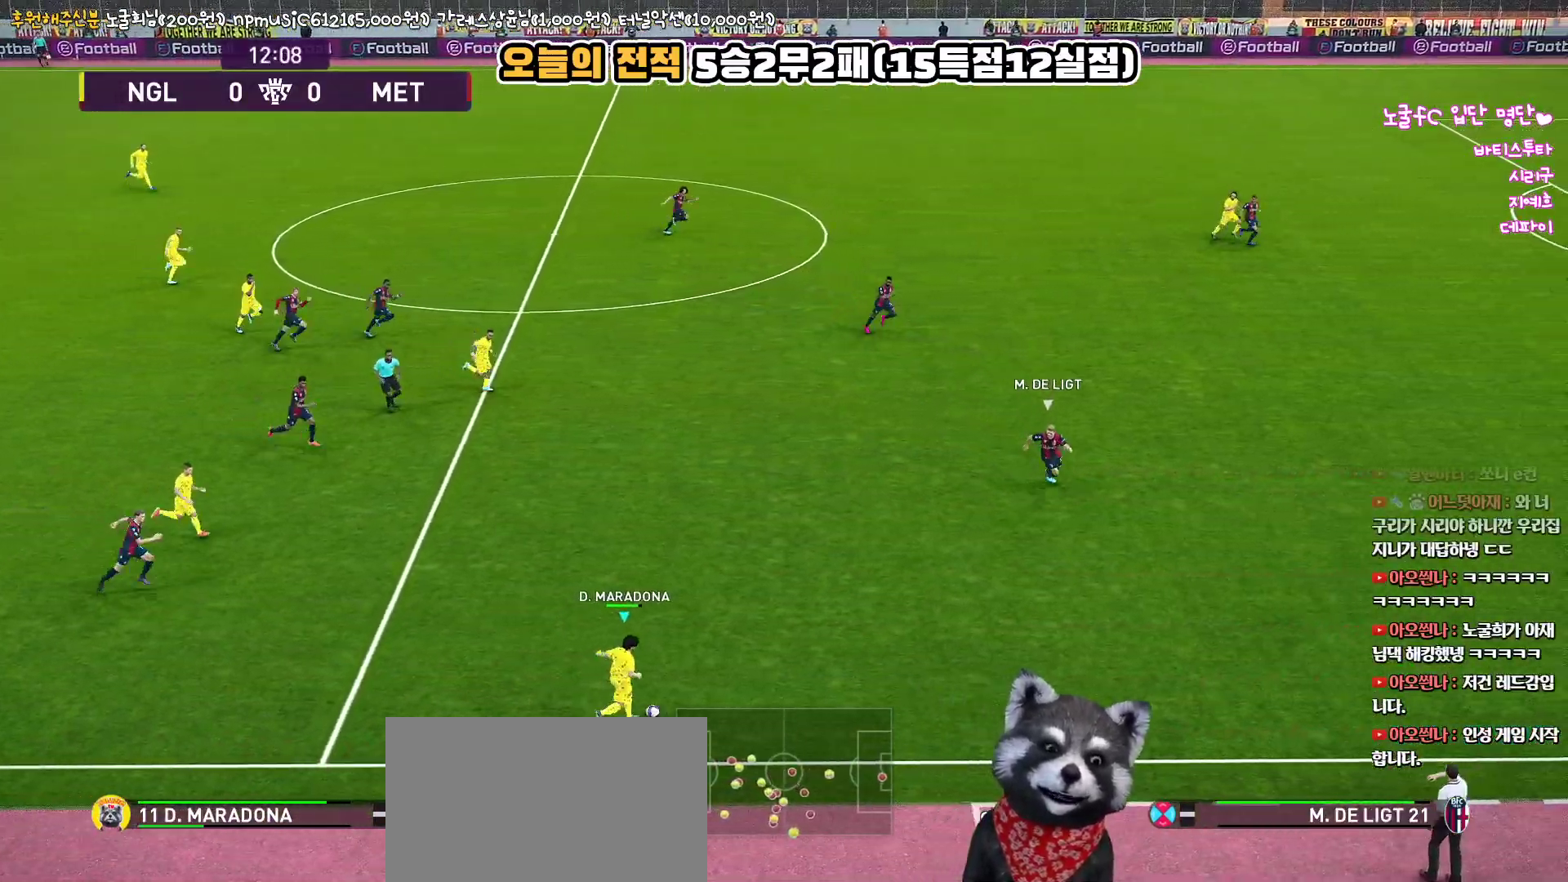
{"buttons": ["R1"], "left_stick": "down-right", "right_stick": "center", "events": [[183, "R2", "down"], [250, "left_stick", "center"], [350, "left_stick", "right"], [367, "R2", "up"], [383, "R1", "down"], [417, "left_stick", "down-right"]]}
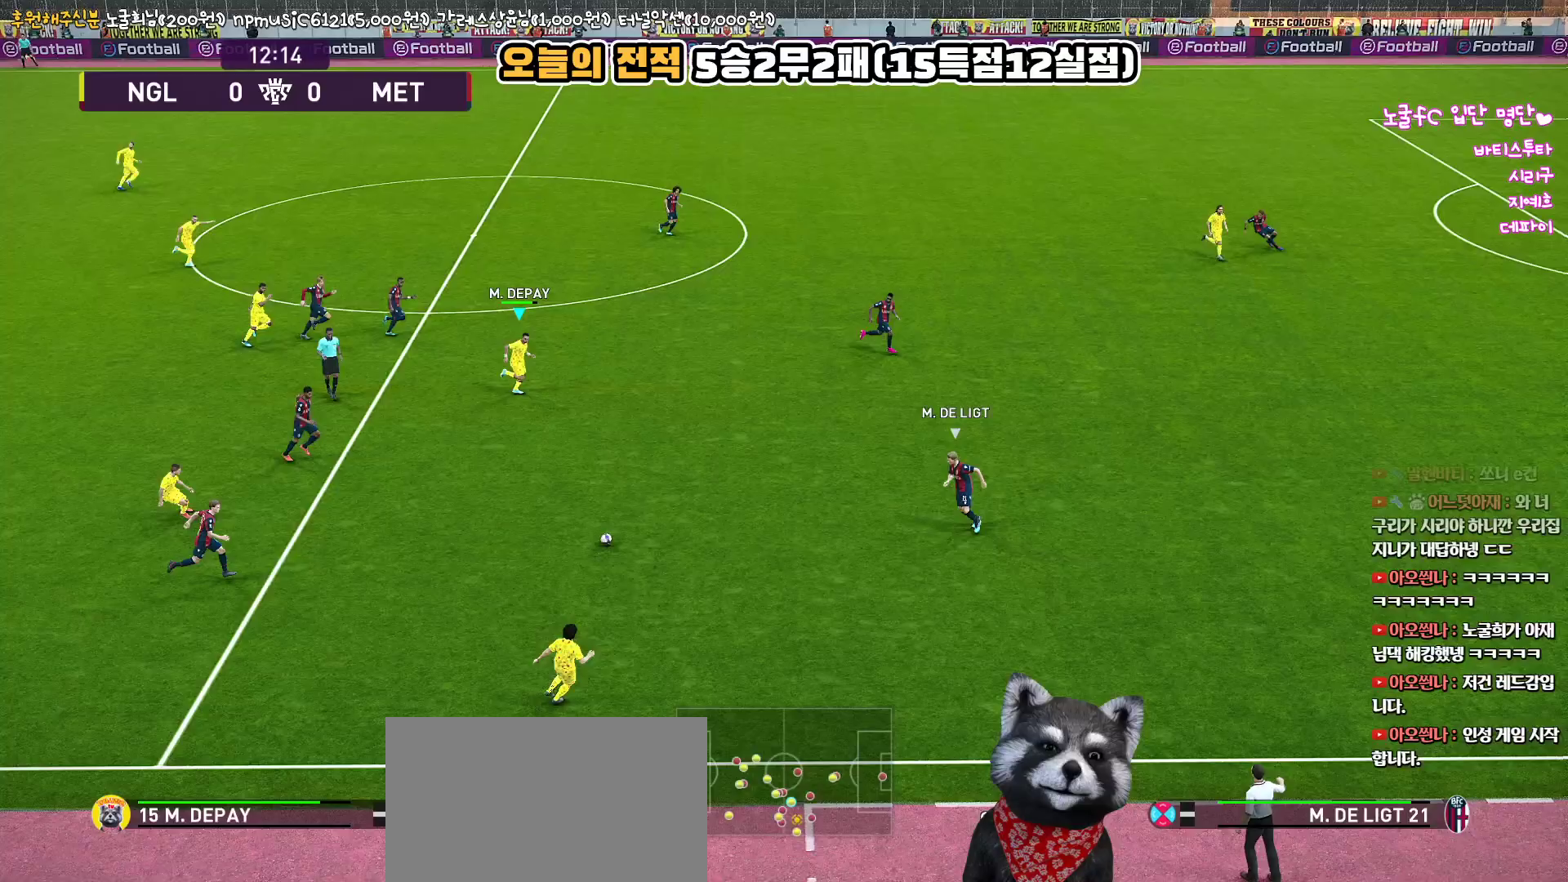
{"buttons": ["L3"], "left_stick": "right", "right_stick": "center", "events": [[17, "L3", "down"], [150, "left_stick", "right"], [267, "R1", "up"]]}
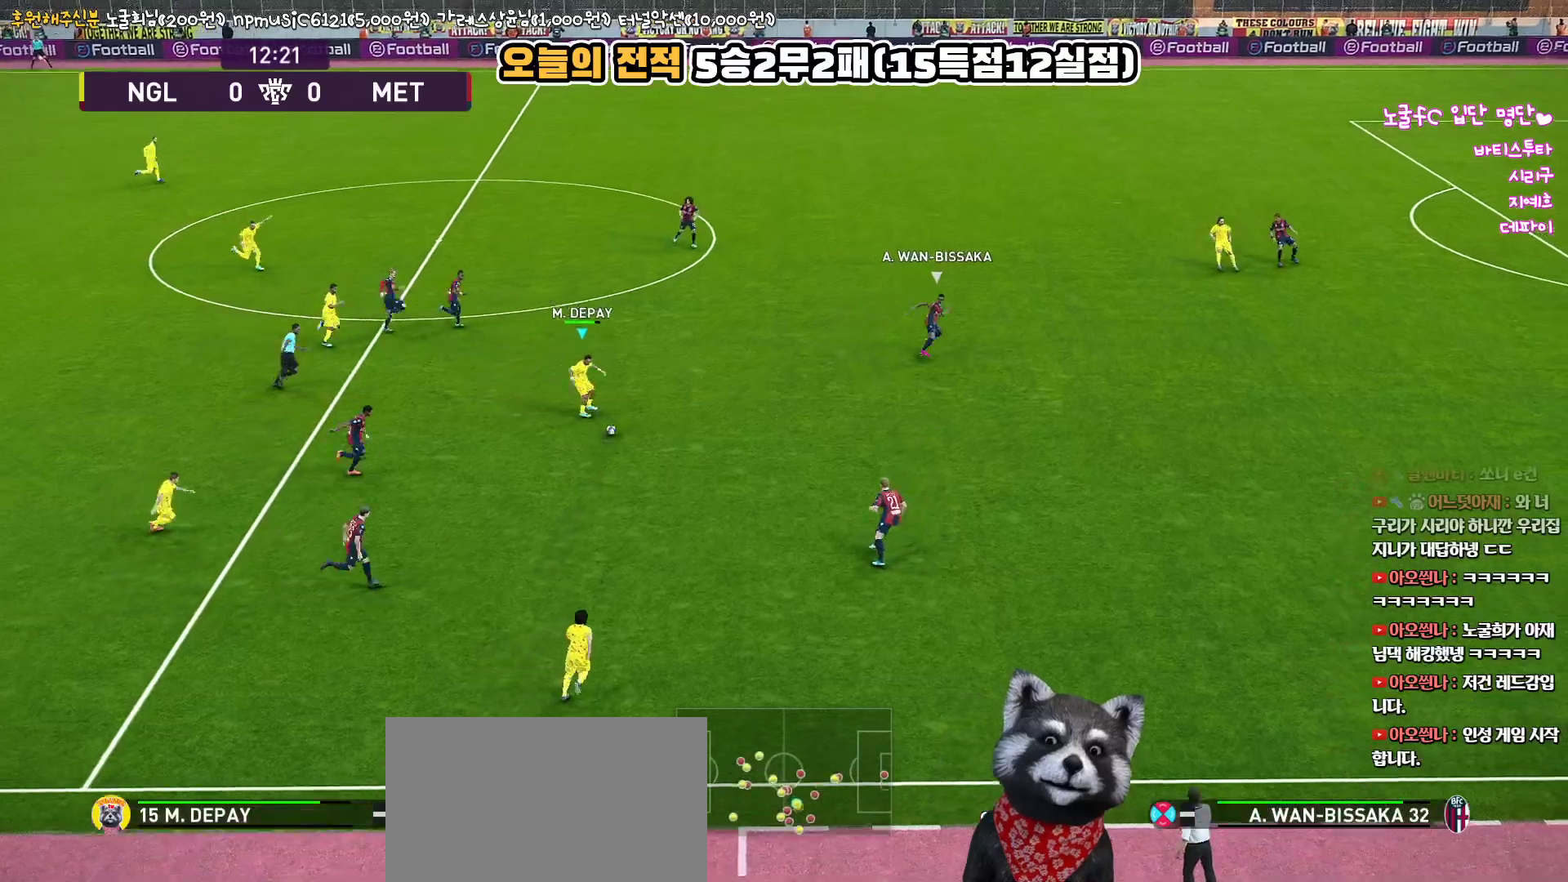
{"buttons": ["R1", "L3"], "left_stick": "right", "right_stick": "center", "events": [[267, "R1", "down"]]}
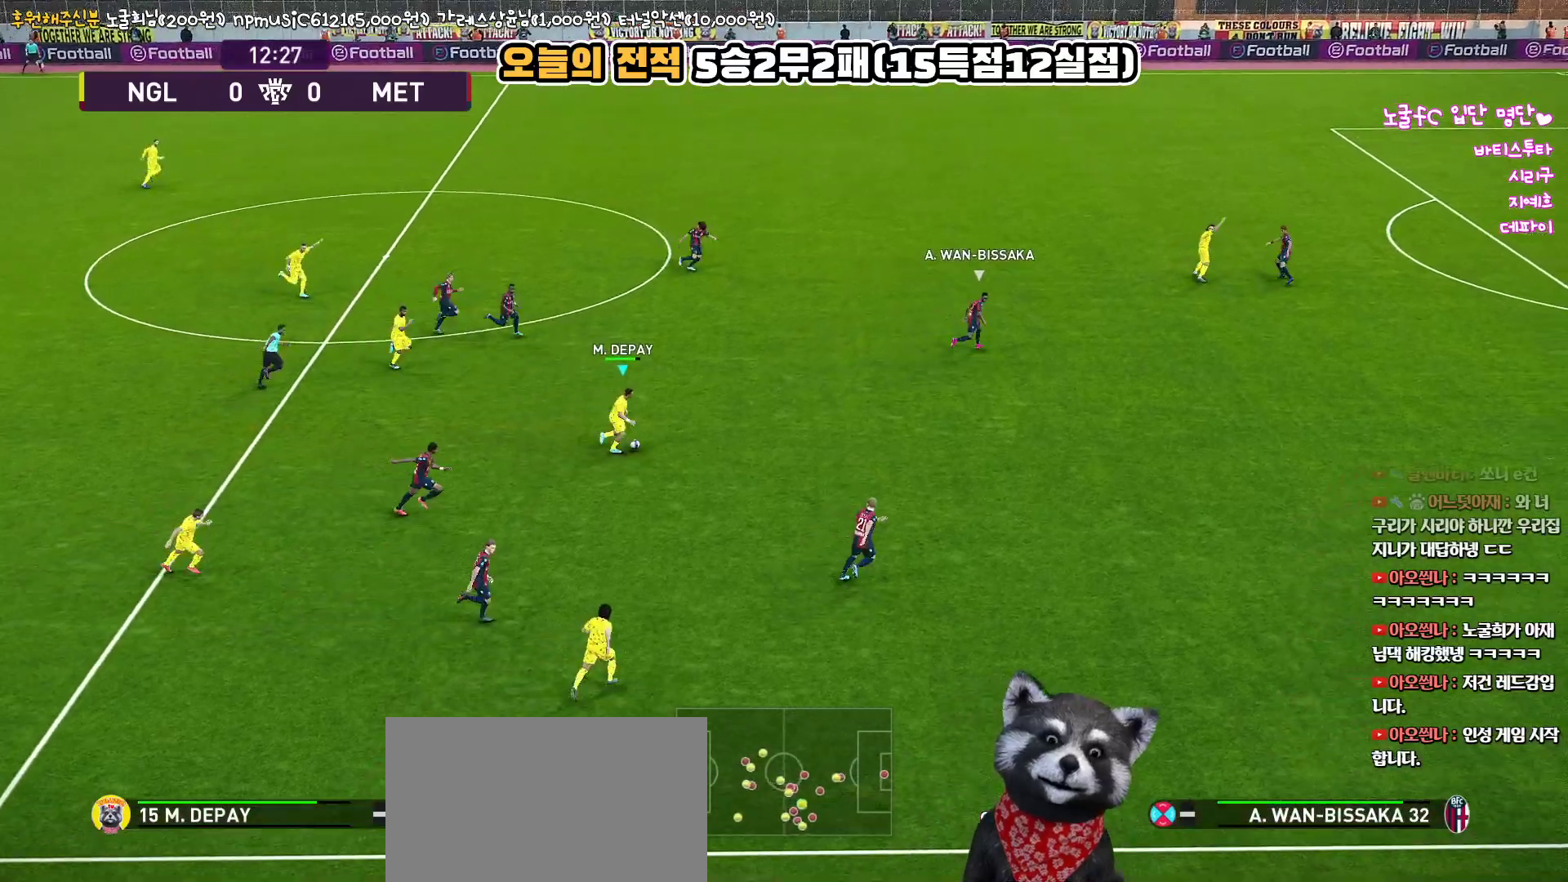
{"buttons": ["R1", "L3"], "left_stick": "right", "right_stick": "center", "events": []}
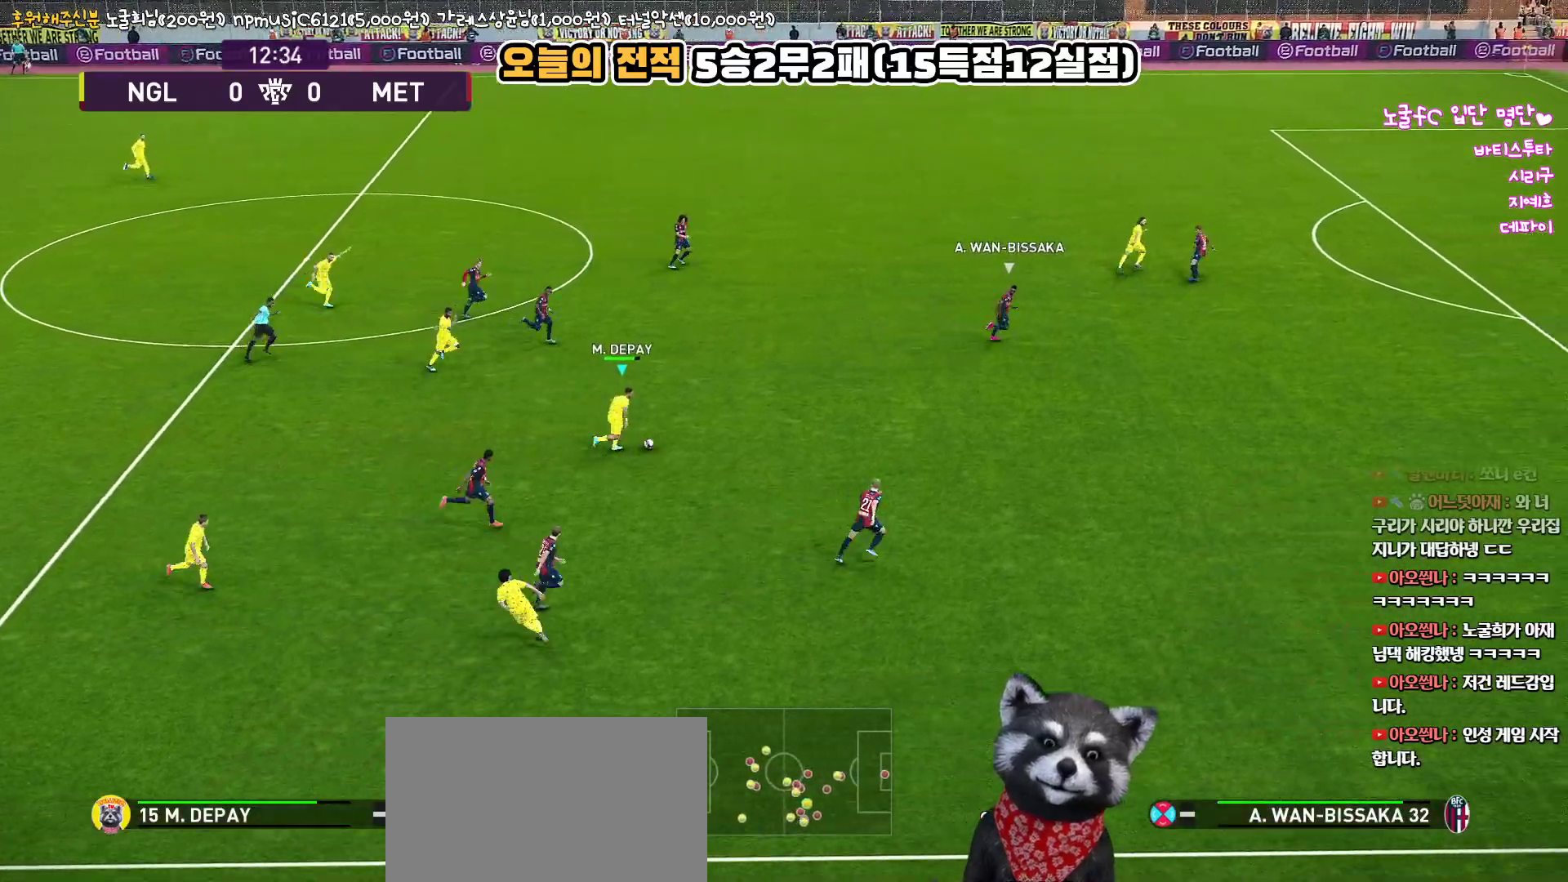
{"buttons": ["R1", "L3"], "left_stick": "right", "right_stick": "center", "events": []}
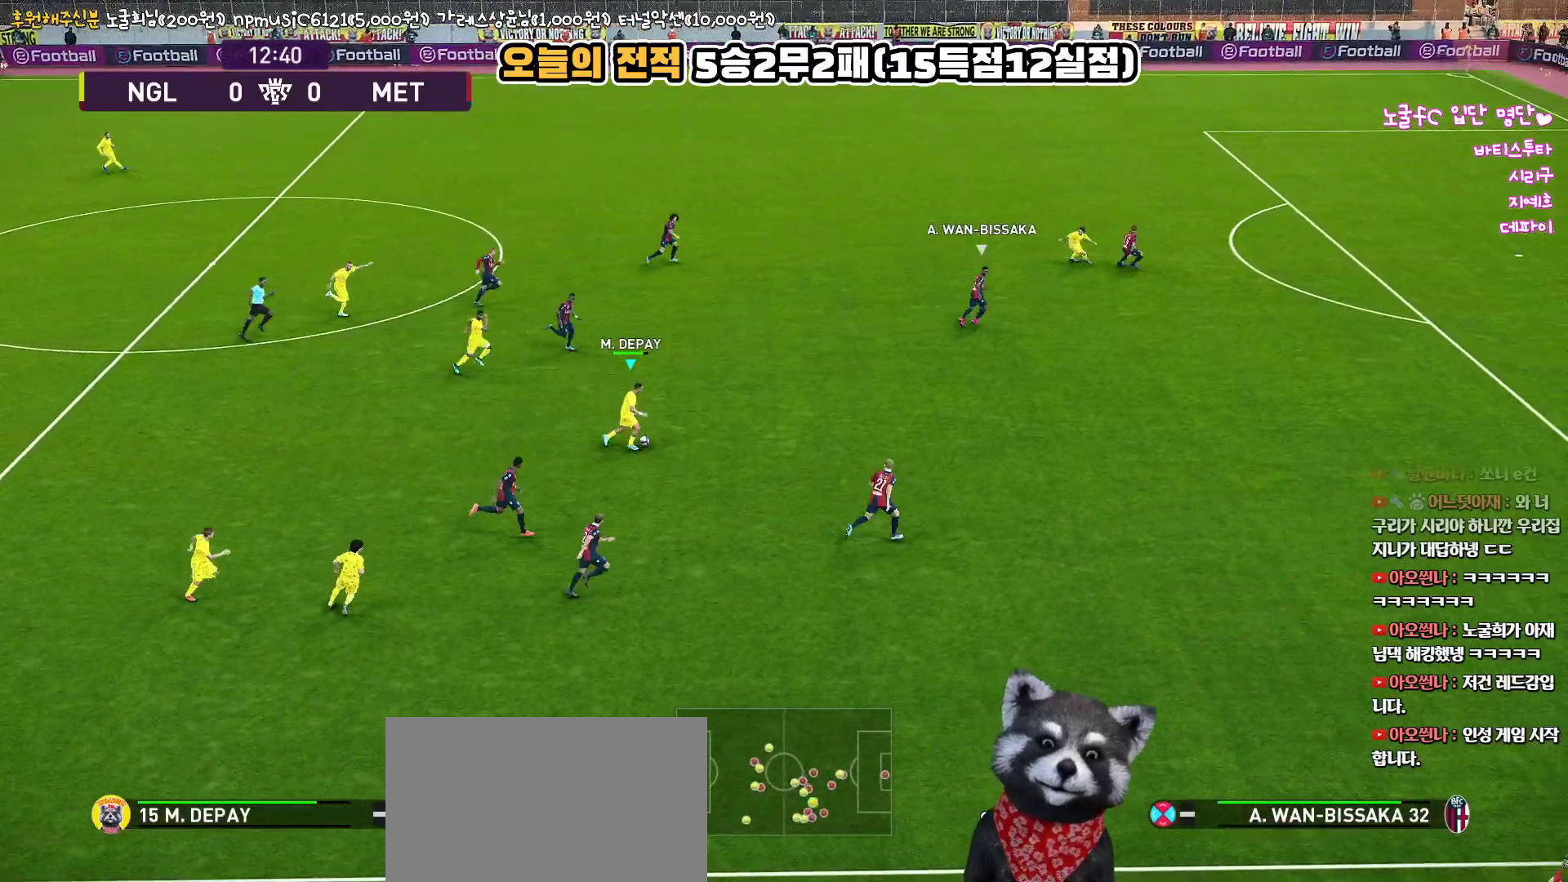
{"buttons": ["R1", "L3"], "left_stick": "right", "right_stick": "center", "events": []}
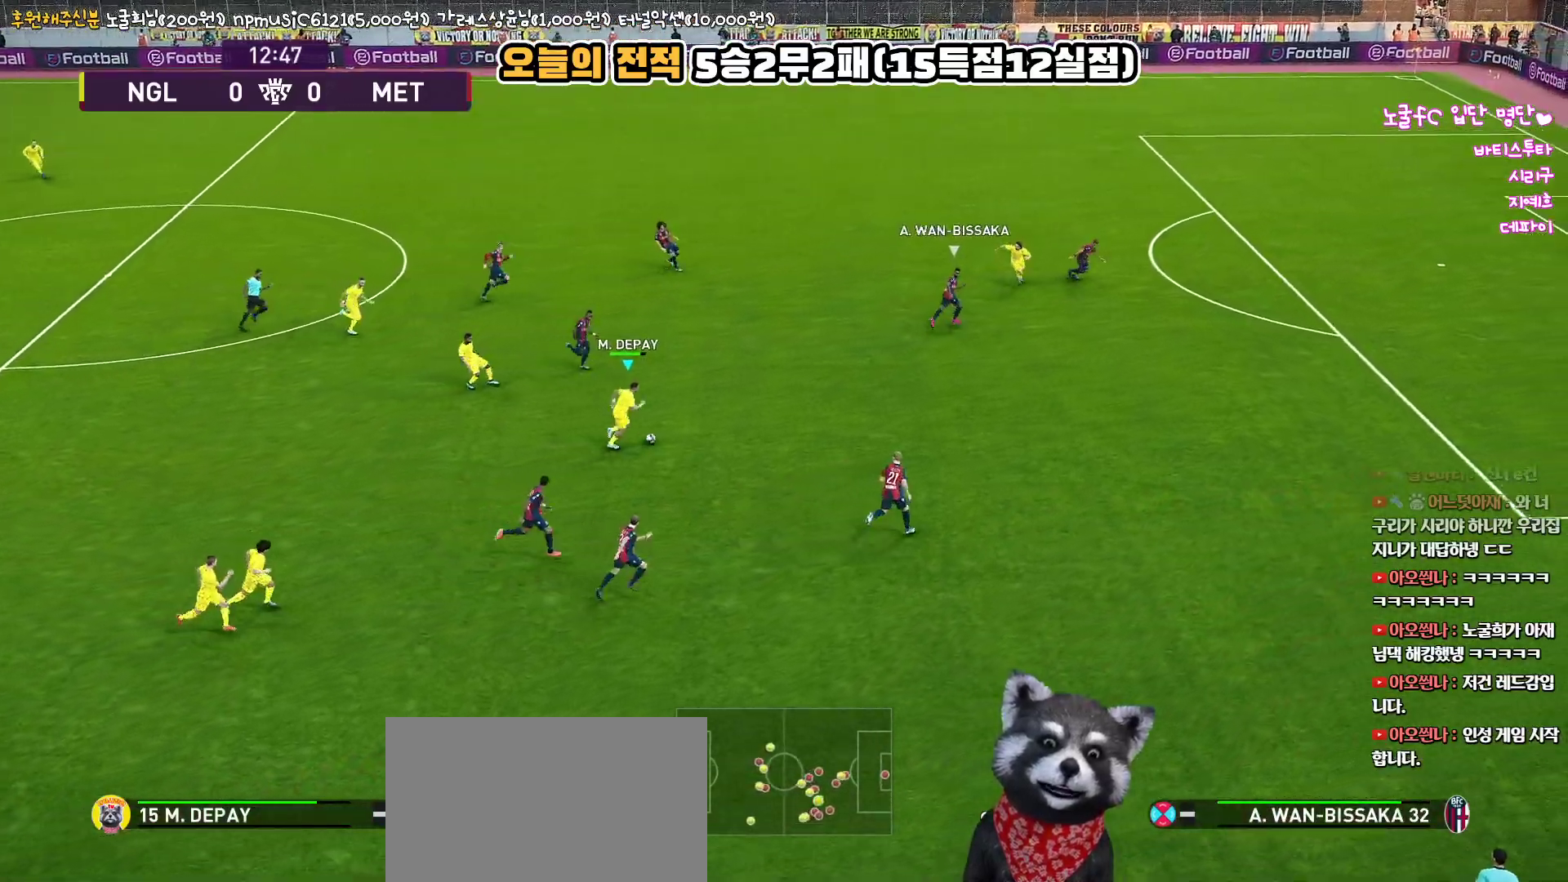
{"buttons": ["R1", "L3"], "left_stick": "right", "right_stick": "center", "events": []}
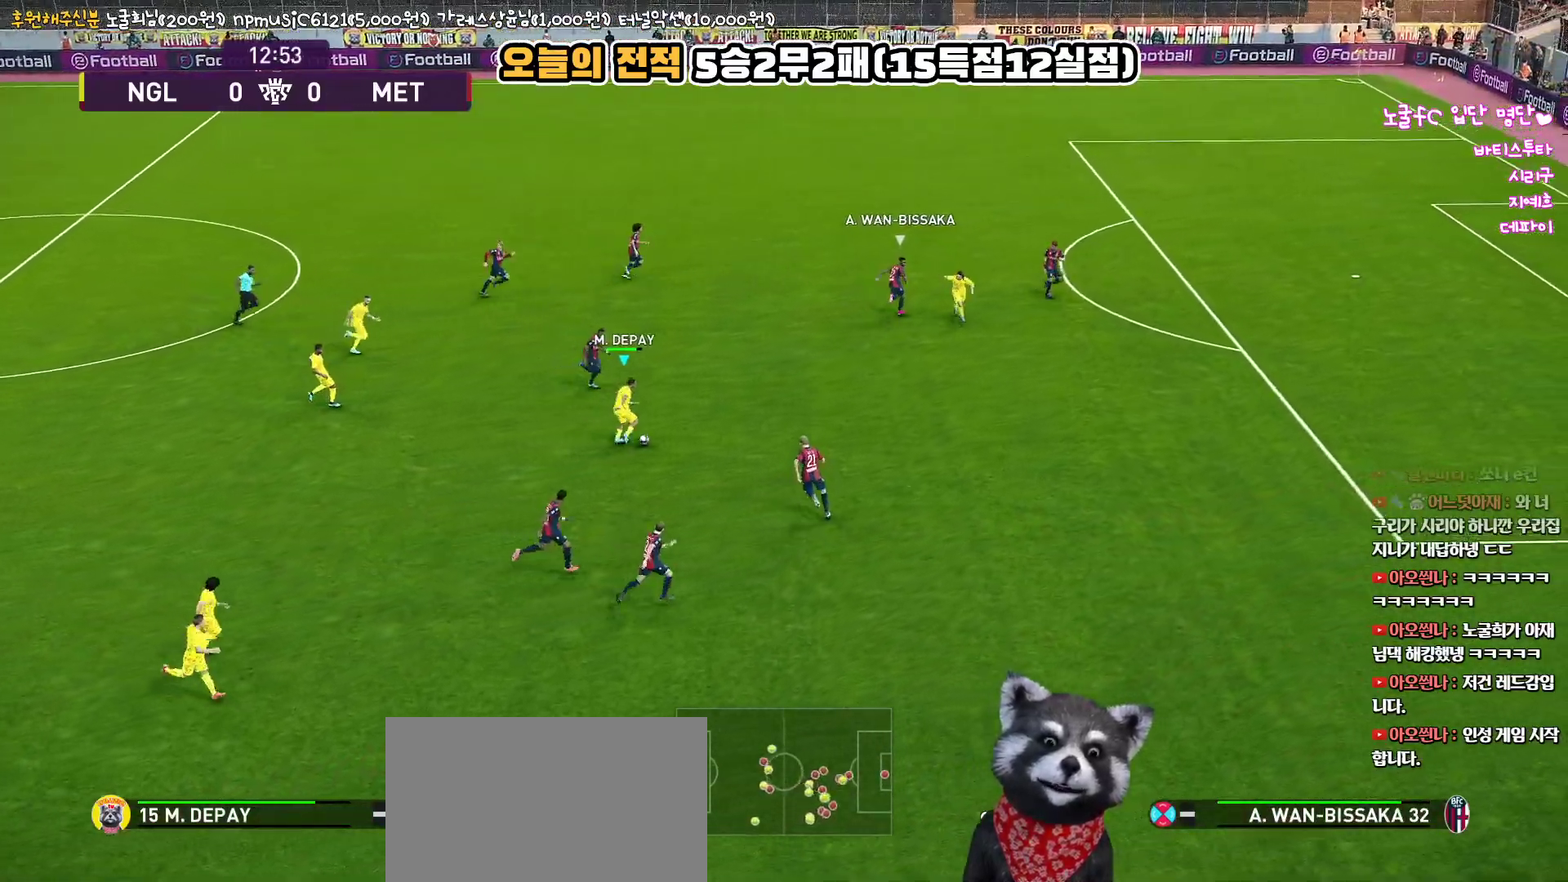
{"buttons": ["L3"], "left_stick": "up-right", "right_stick": "center", "events": [[50, "left_stick", "up-right"], [217, "TRIANGLE", "down"], [233, "R1", "up"], [283, "TRIANGLE", "up"]]}
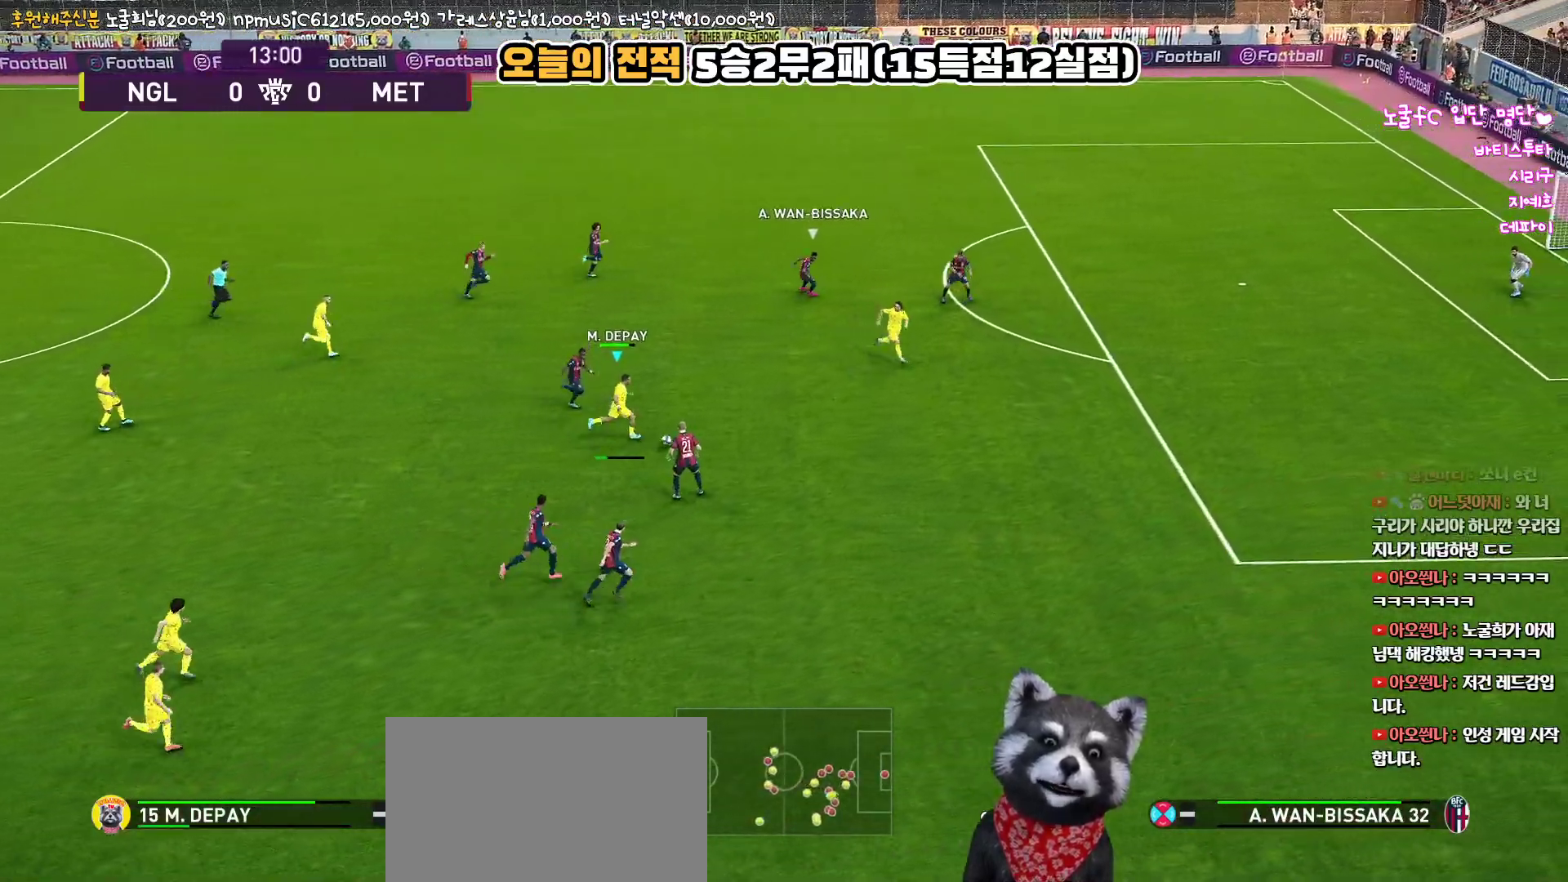
{"buttons": ["L3"], "left_stick": "up-right", "right_stick": "center", "events": []}
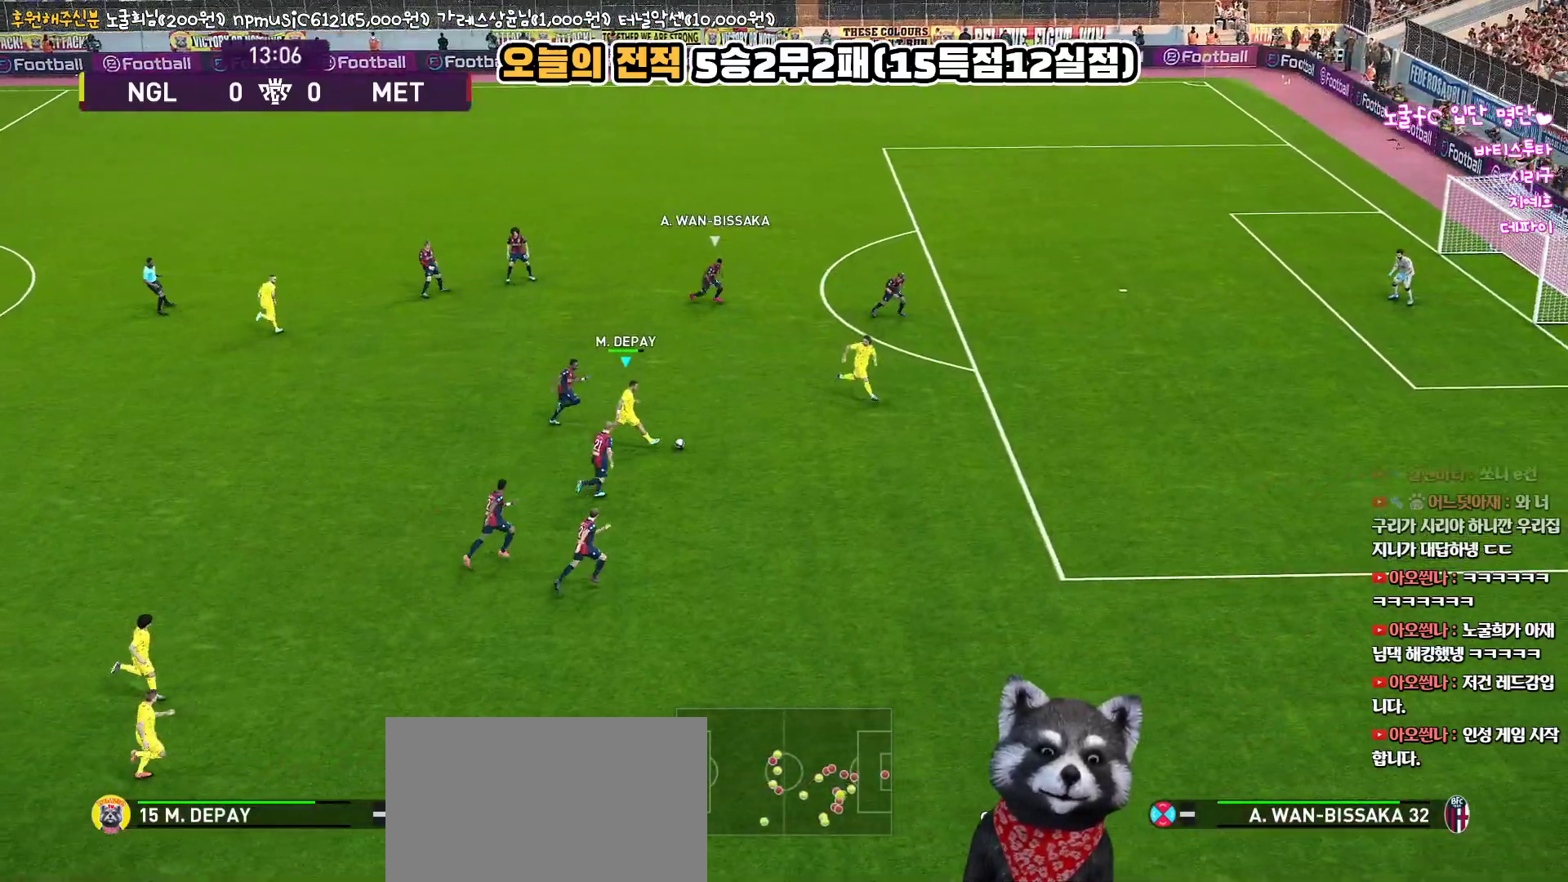
{"buttons": ["R1", "L3"], "left_stick": "up-right", "right_stick": "center", "events": [[183, "R1", "down"]]}
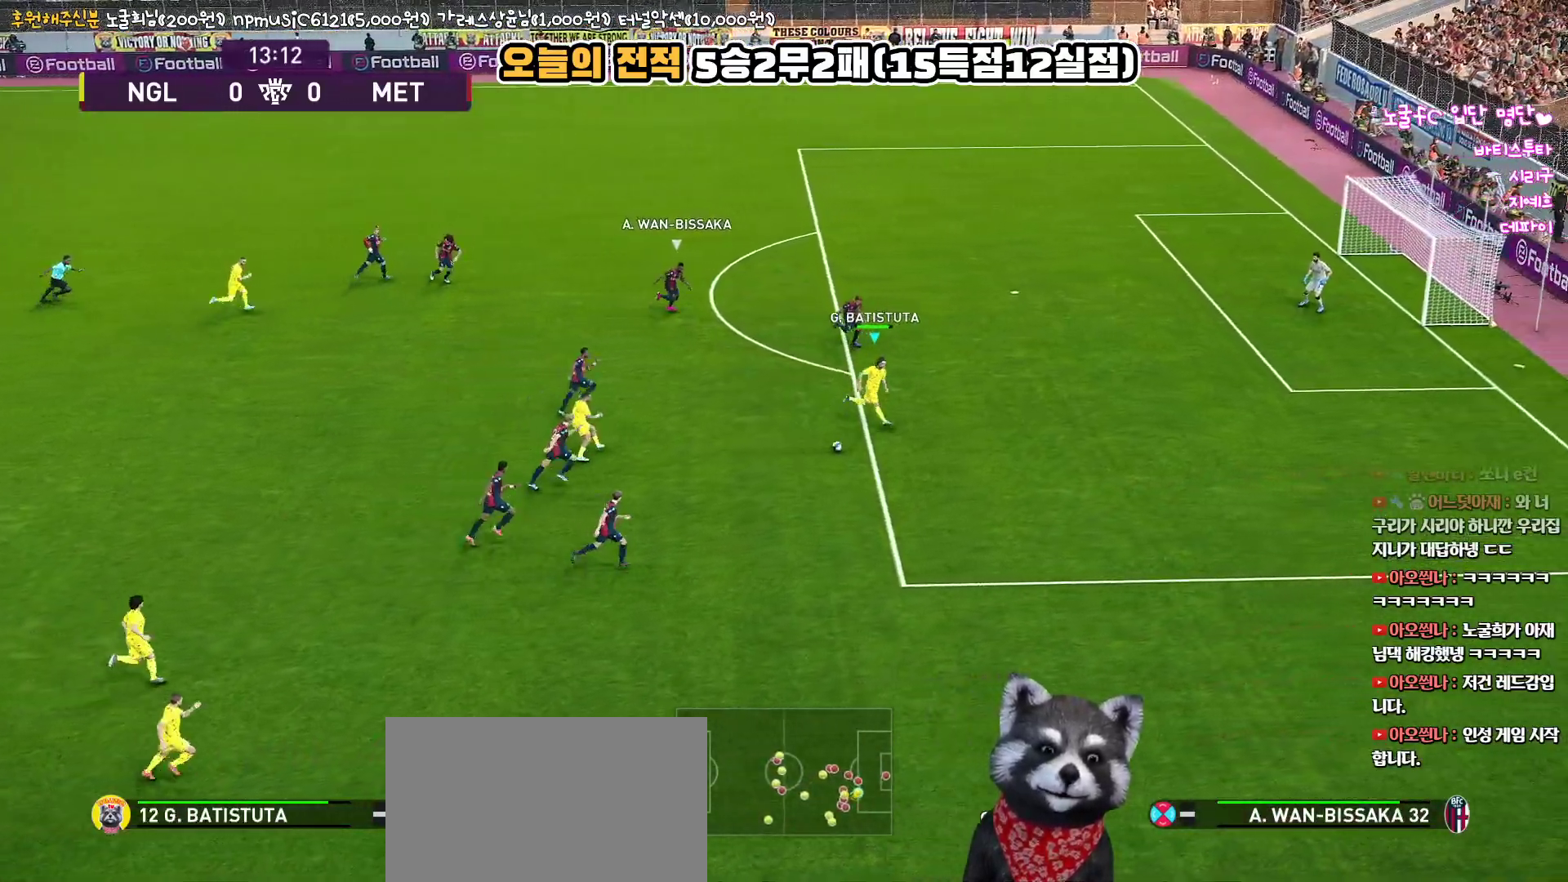
{"buttons": ["L3"], "left_stick": "up-right", "right_stick": "center", "events": [[483, "R1", "up"]]}
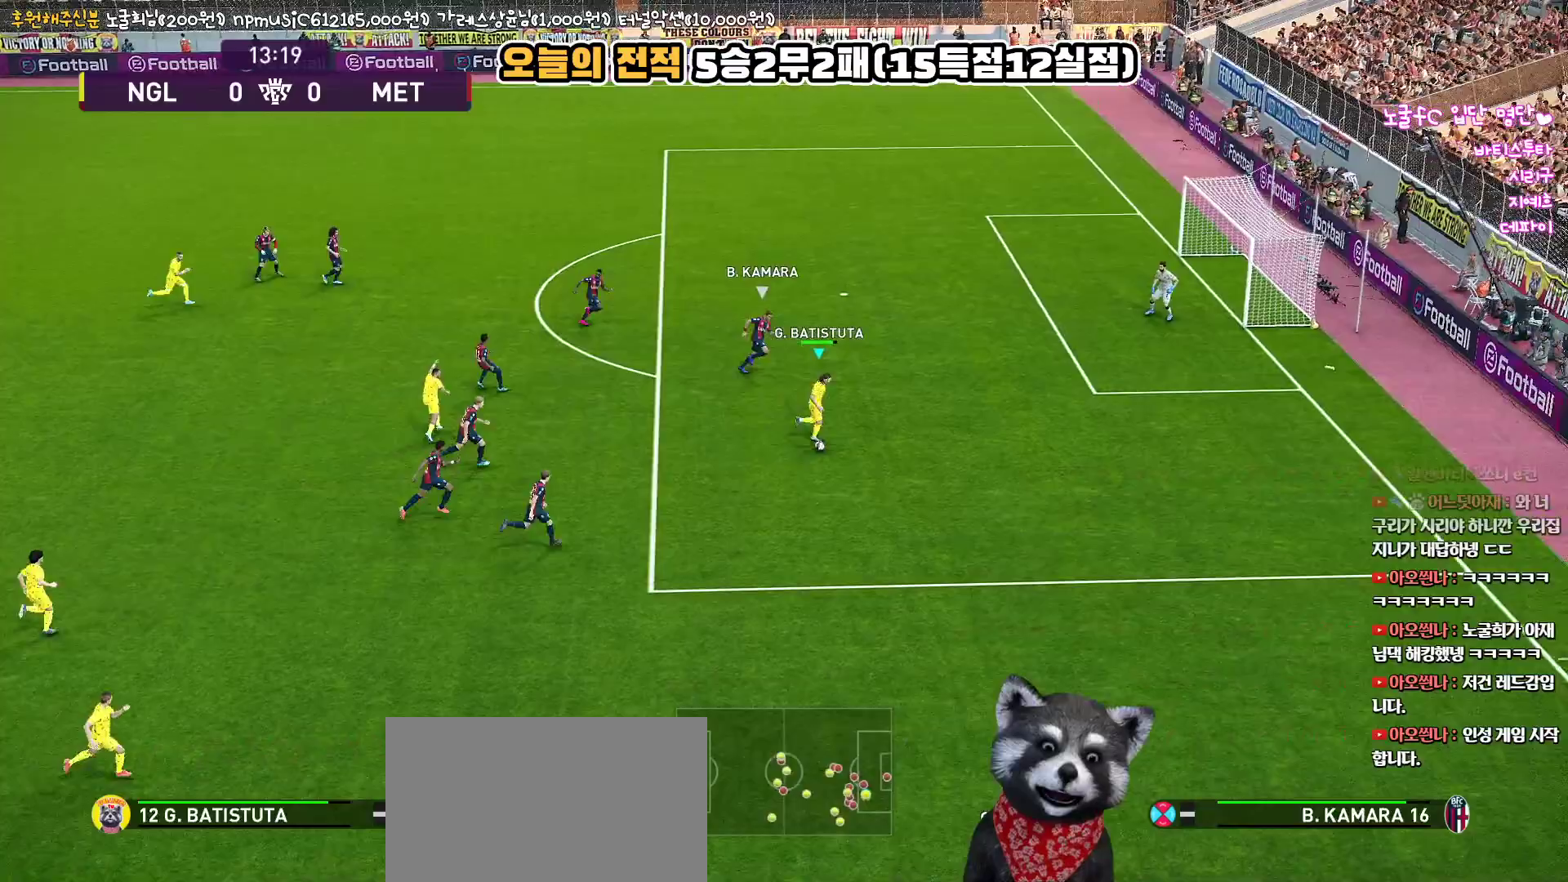
{"buttons": ["L3"], "left_stick": "up", "right_stick": "center", "events": [[83, "SQUARE", "down"], [167, "left_stick", "up"], [267, "SQUARE", "up"]]}
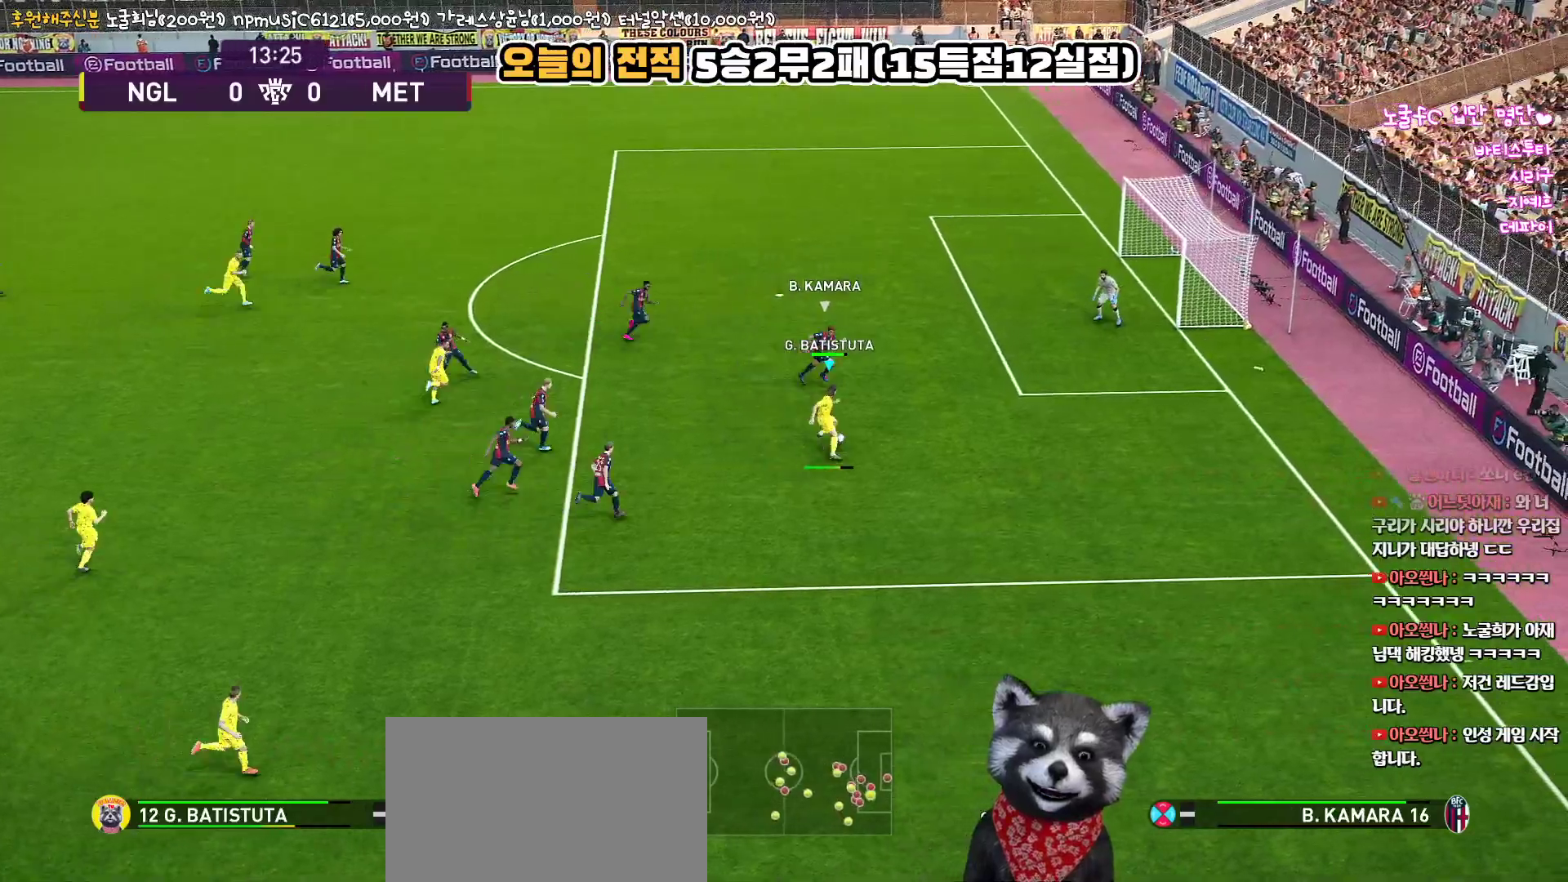
{"buttons": ["L3"], "left_stick": "up", "right_stick": "center", "events": []}
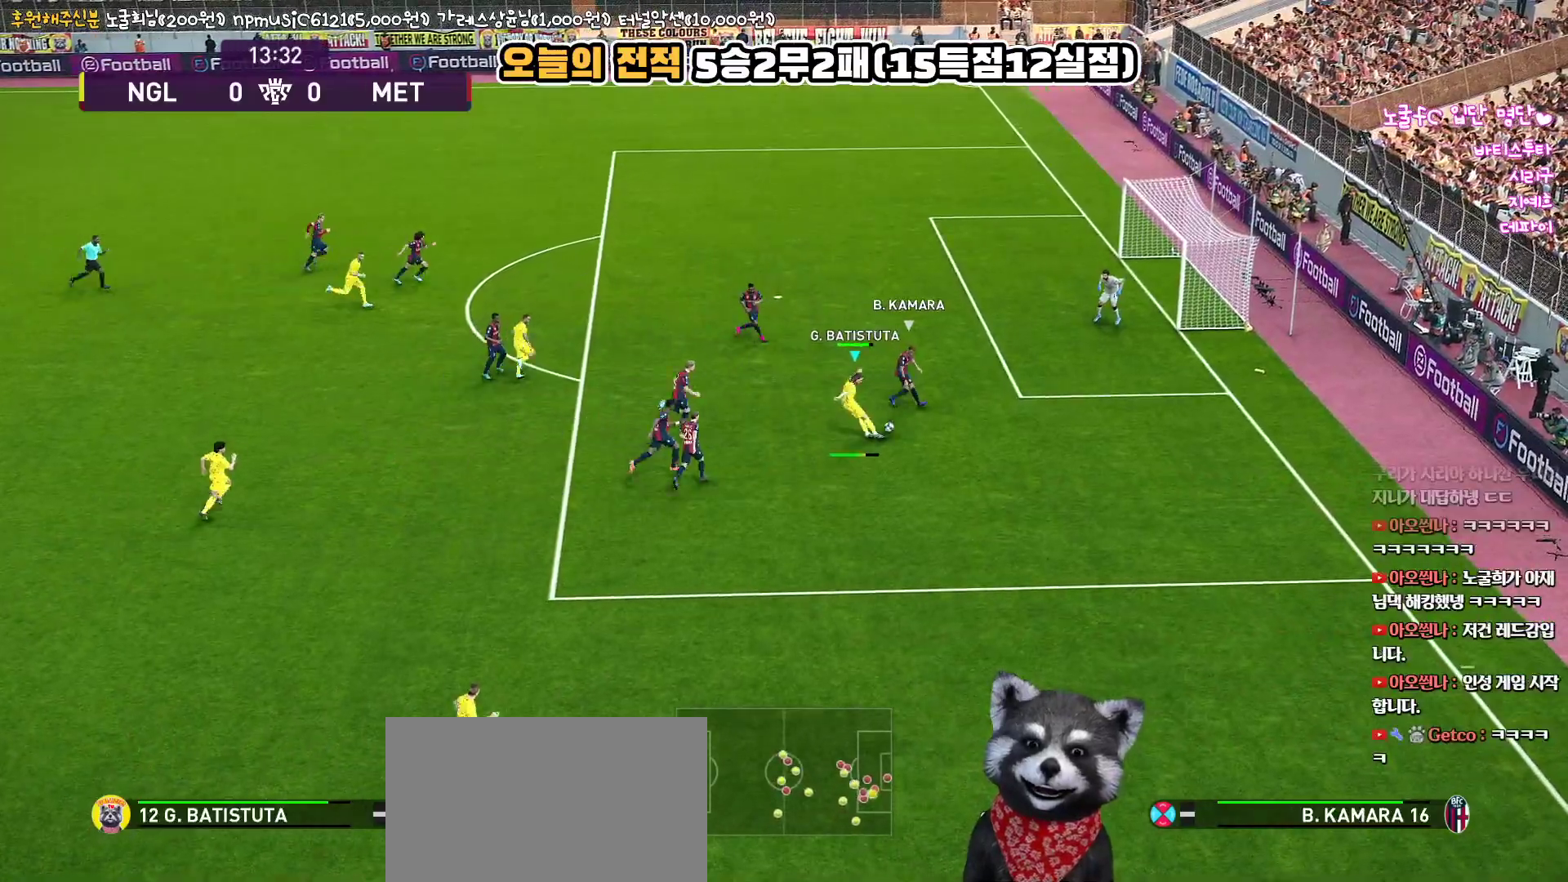
{"buttons": ["L3"], "left_stick": "up", "right_stick": "center", "events": []}
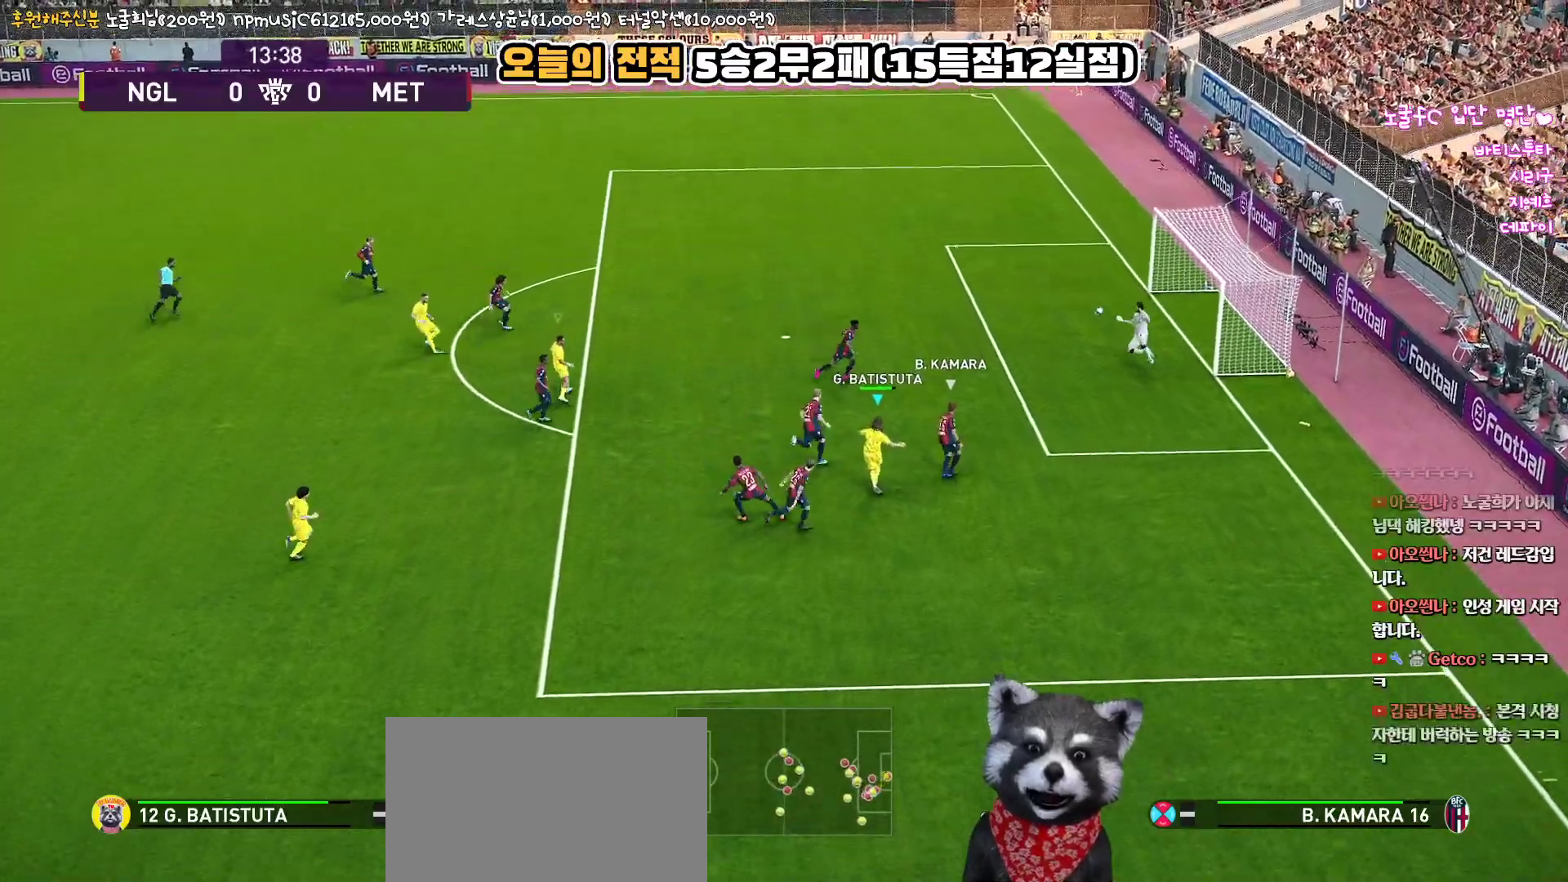
{"buttons": [], "left_stick": "up-right", "right_stick": "center", "events": [[150, "L3", "up"], [283, "left_stick", "up-right"]]}
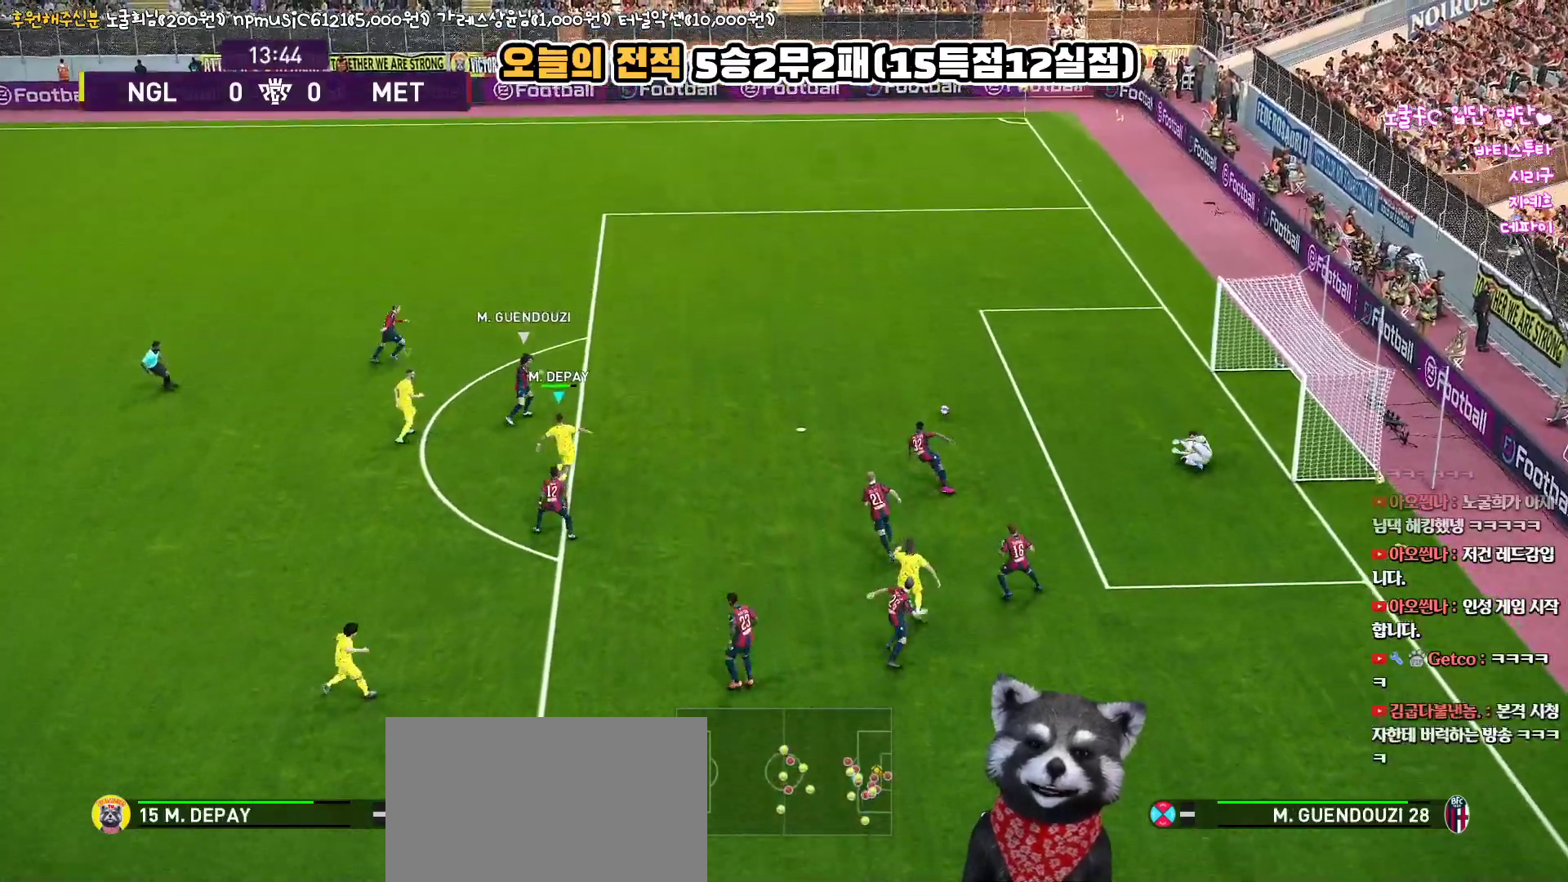
{"buttons": ["L1", "R1", "R2", "L3"], "left_stick": "up-right", "right_stick": "center", "events": [[100, "SQUARE", "down"], [250, "SQUARE", "up"], [417, "L1", "down"], [433, "R1", "down"], [433, "R2", "down"], [500, "L3", "down"]]}
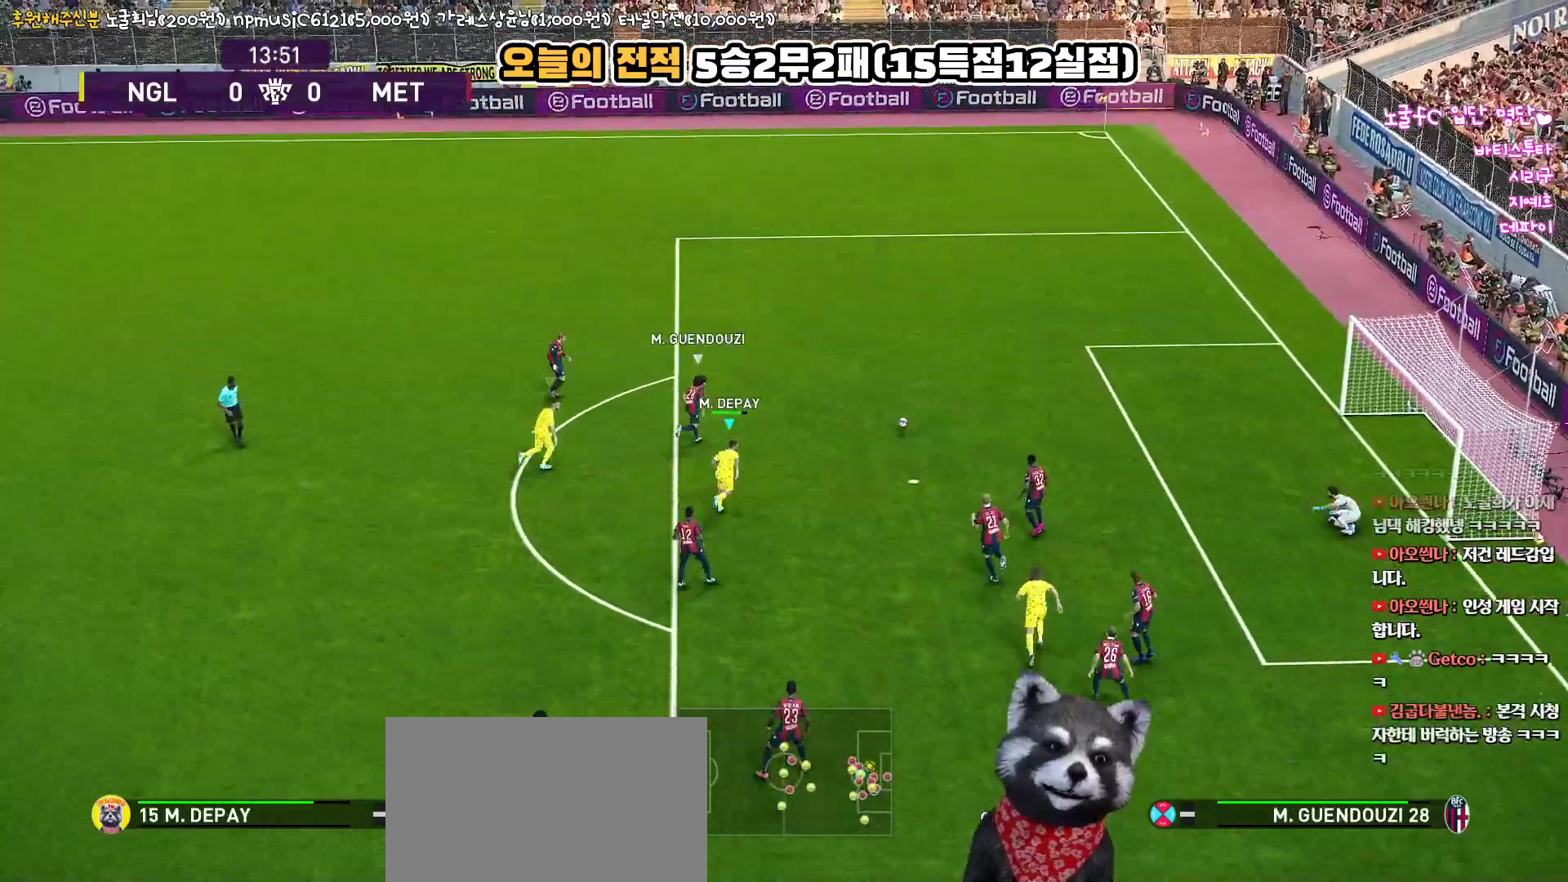
{"buttons": ["SQUARE", "R1", "R2", "L3"], "left_stick": "up", "right_stick": "center", "events": [[17, "SQUARE", "down"], [50, "L1", "up"], [167, "left_stick", "up"]]}
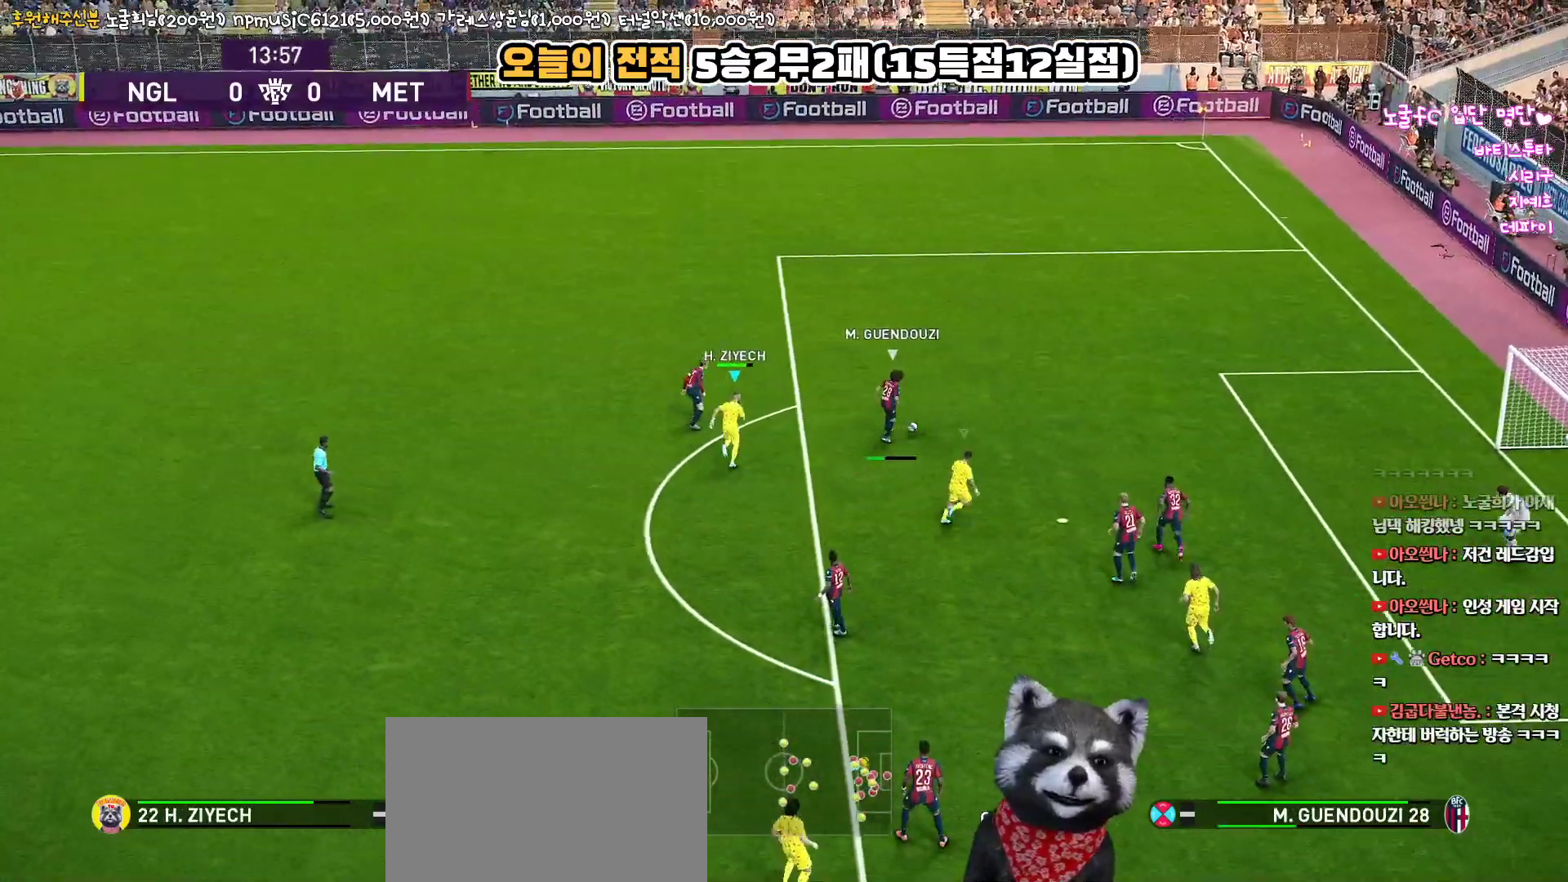
{"buttons": ["CROSS", "SQUARE", "R1", "L3"], "left_stick": "up-right", "right_stick": "center", "events": [[300, "CROSS", "down"], [367, "R2", "up"], [400, "left_stick", "down-right"], [500, "left_stick", "up-right"]]}
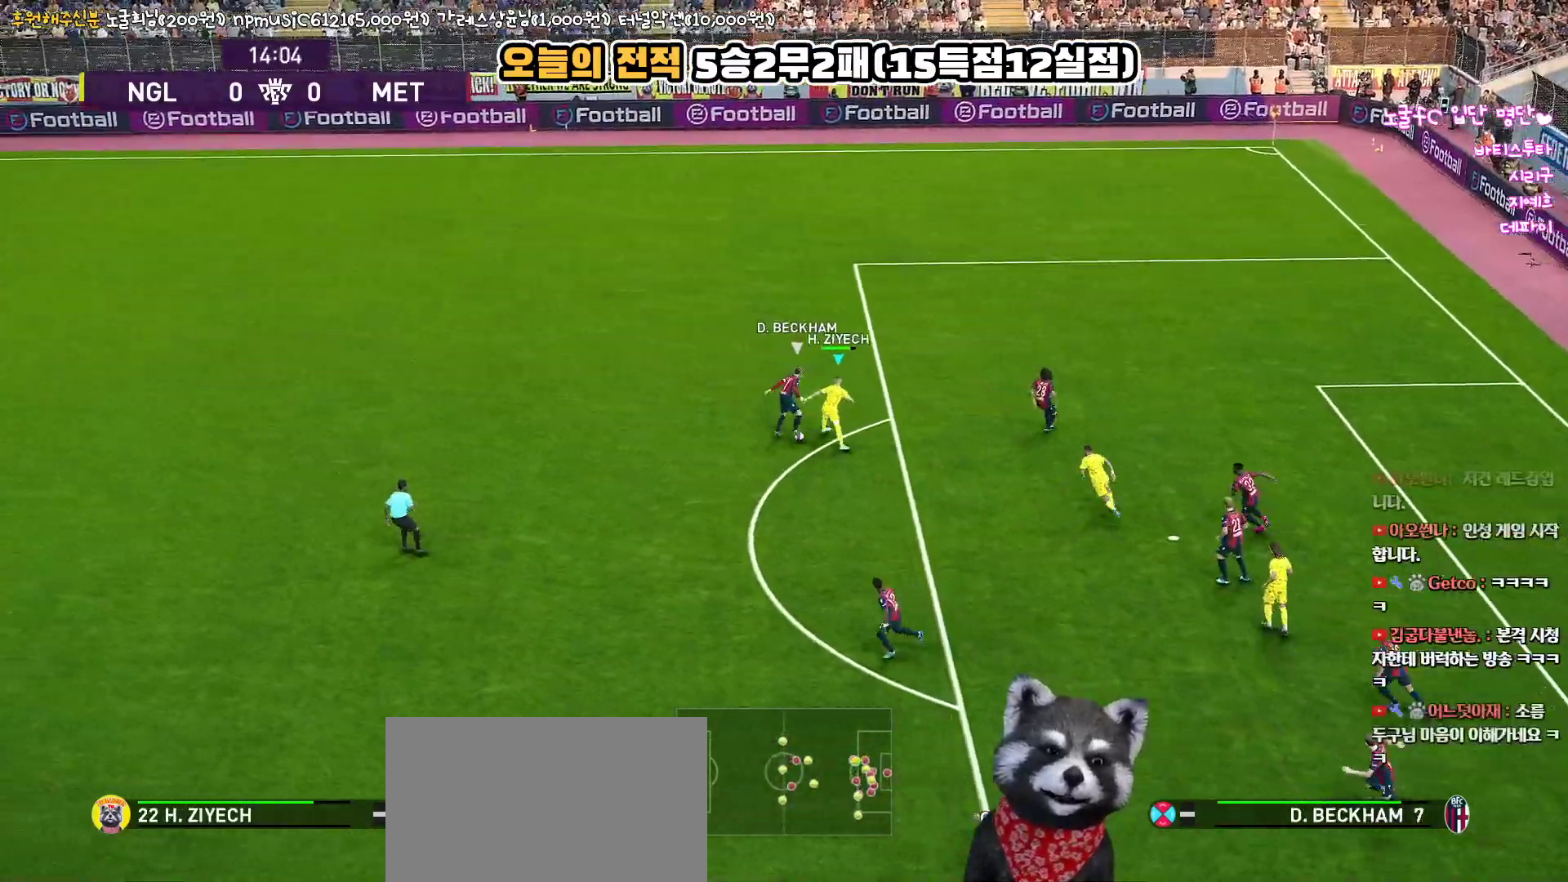
{"buttons": ["CROSS", "SQUARE", "R1", "L3"], "left_stick": "left", "right_stick": "center", "events": [[117, "L3", "up"], [200, "left_stick", "up"], [333, "left_stick", "left"], [450, "L3", "down"]]}
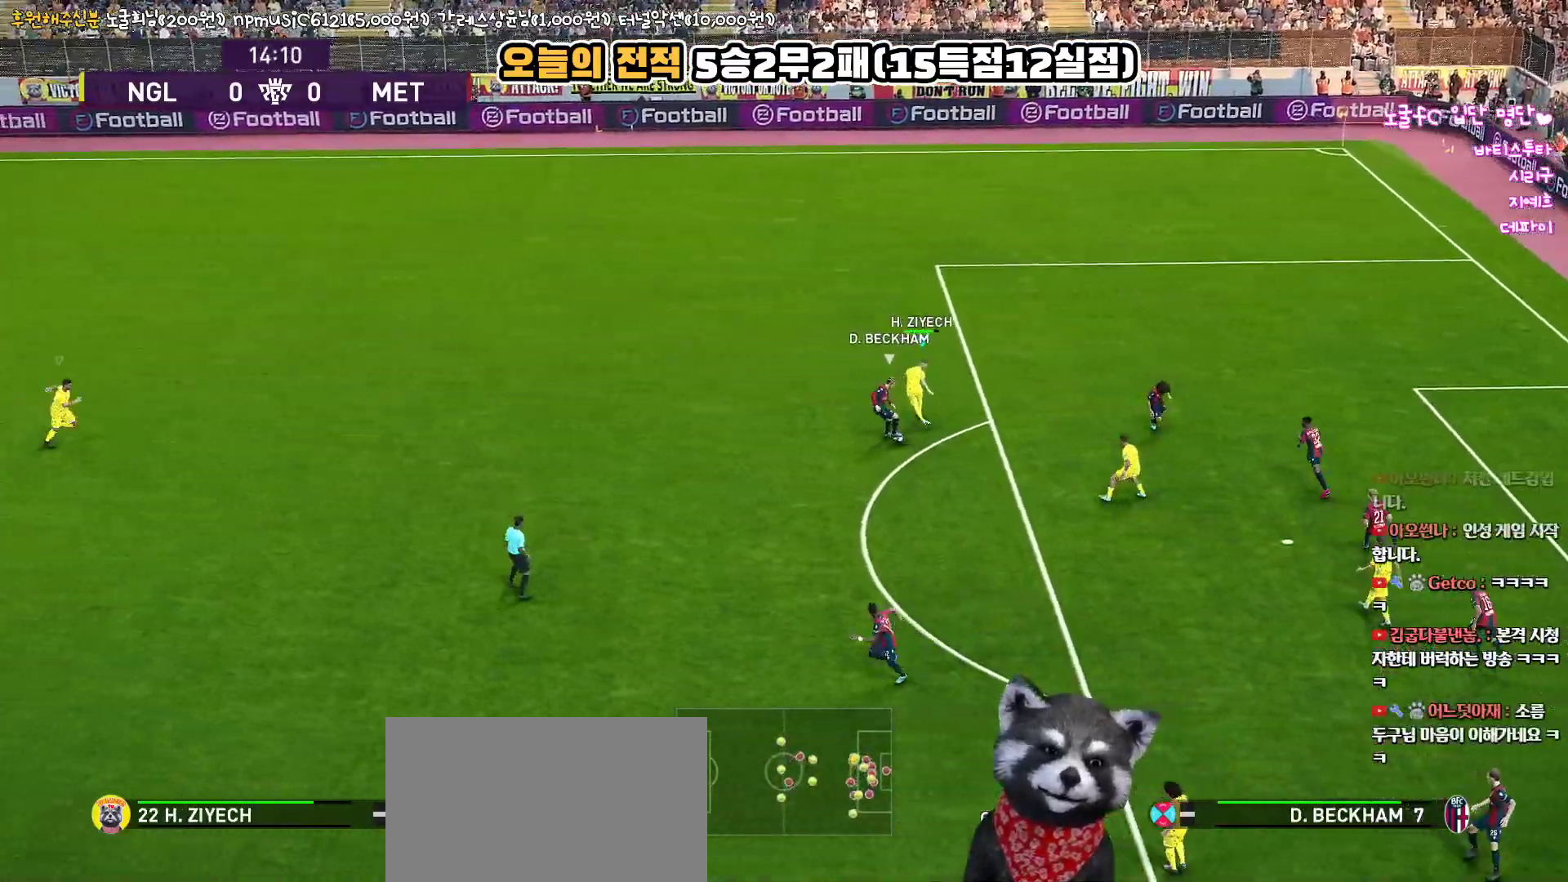
{"buttons": ["R1", "R2", "L3"], "left_stick": "down", "right_stick": "center", "events": [[100, "left_stick", "down-left"], [300, "L1", "down"], [333, "R2", "down"], [333, "left_stick", "down"], [350, "CROSS", "up"], [450, "SQUARE", "up"], [467, "L1", "up"]]}
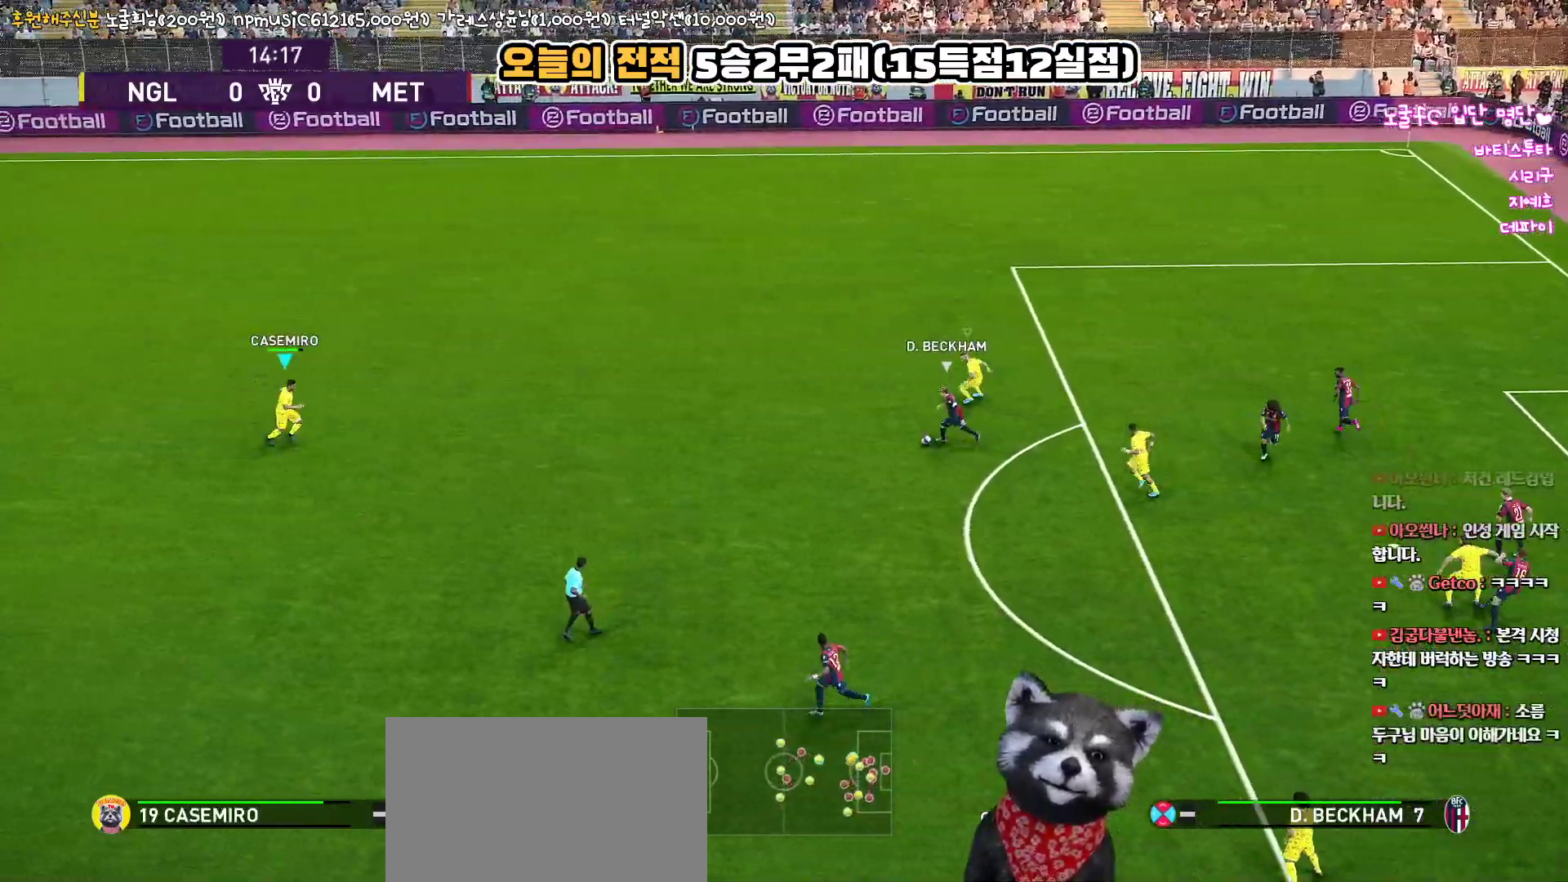
{"buttons": ["R1", "R2", "L3"], "left_stick": "down", "right_stick": "center", "events": []}
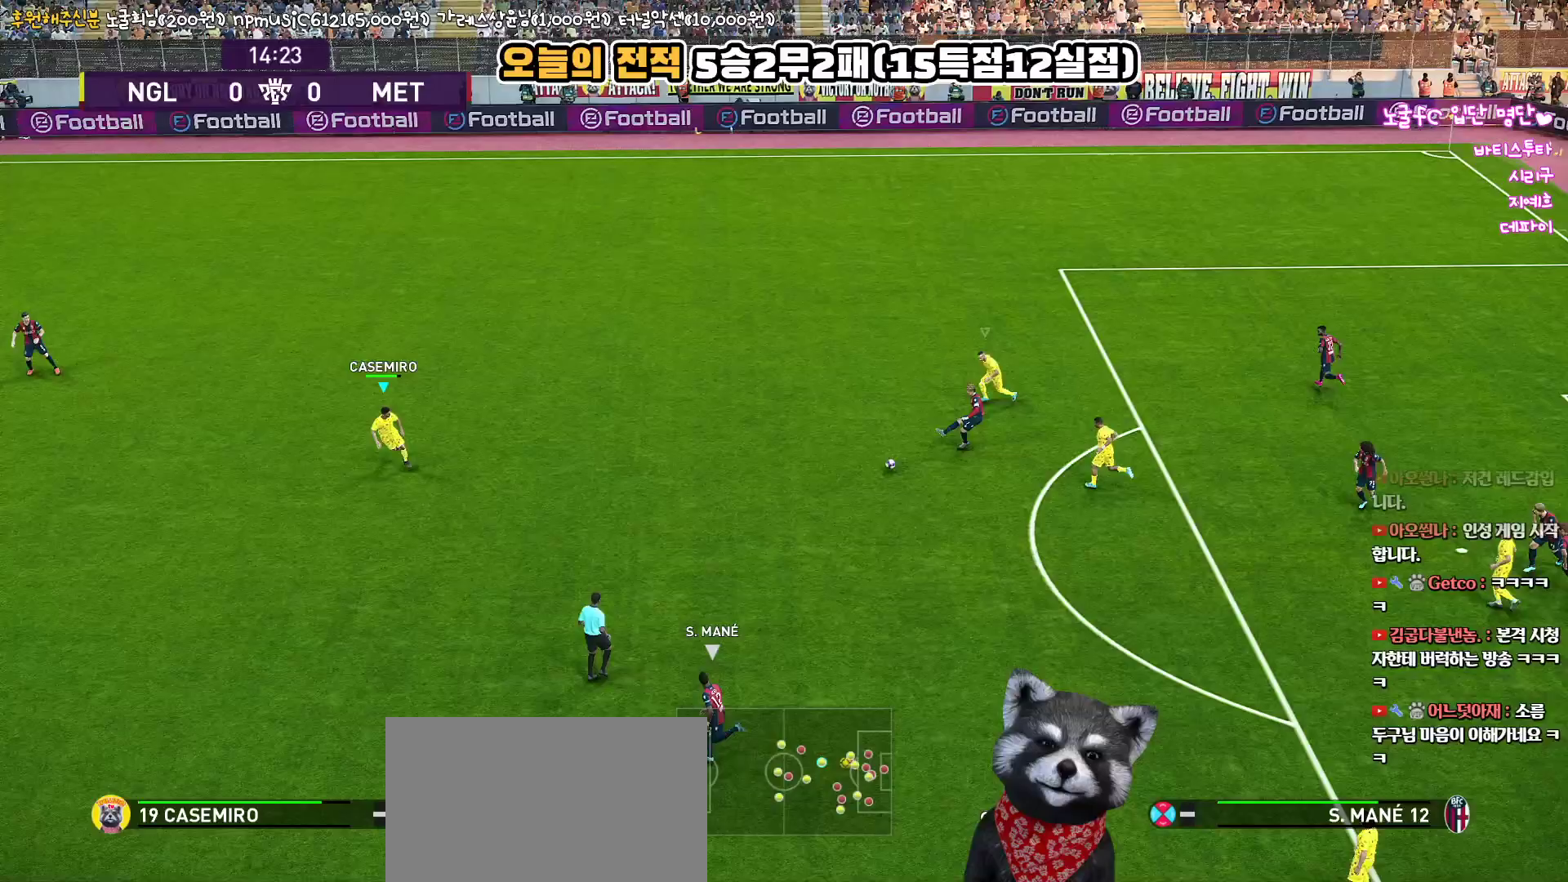
{"buttons": ["R1", "R2", "L3"], "left_stick": "down-left", "right_stick": "center", "events": [[283, "left_stick", "down-left"]]}
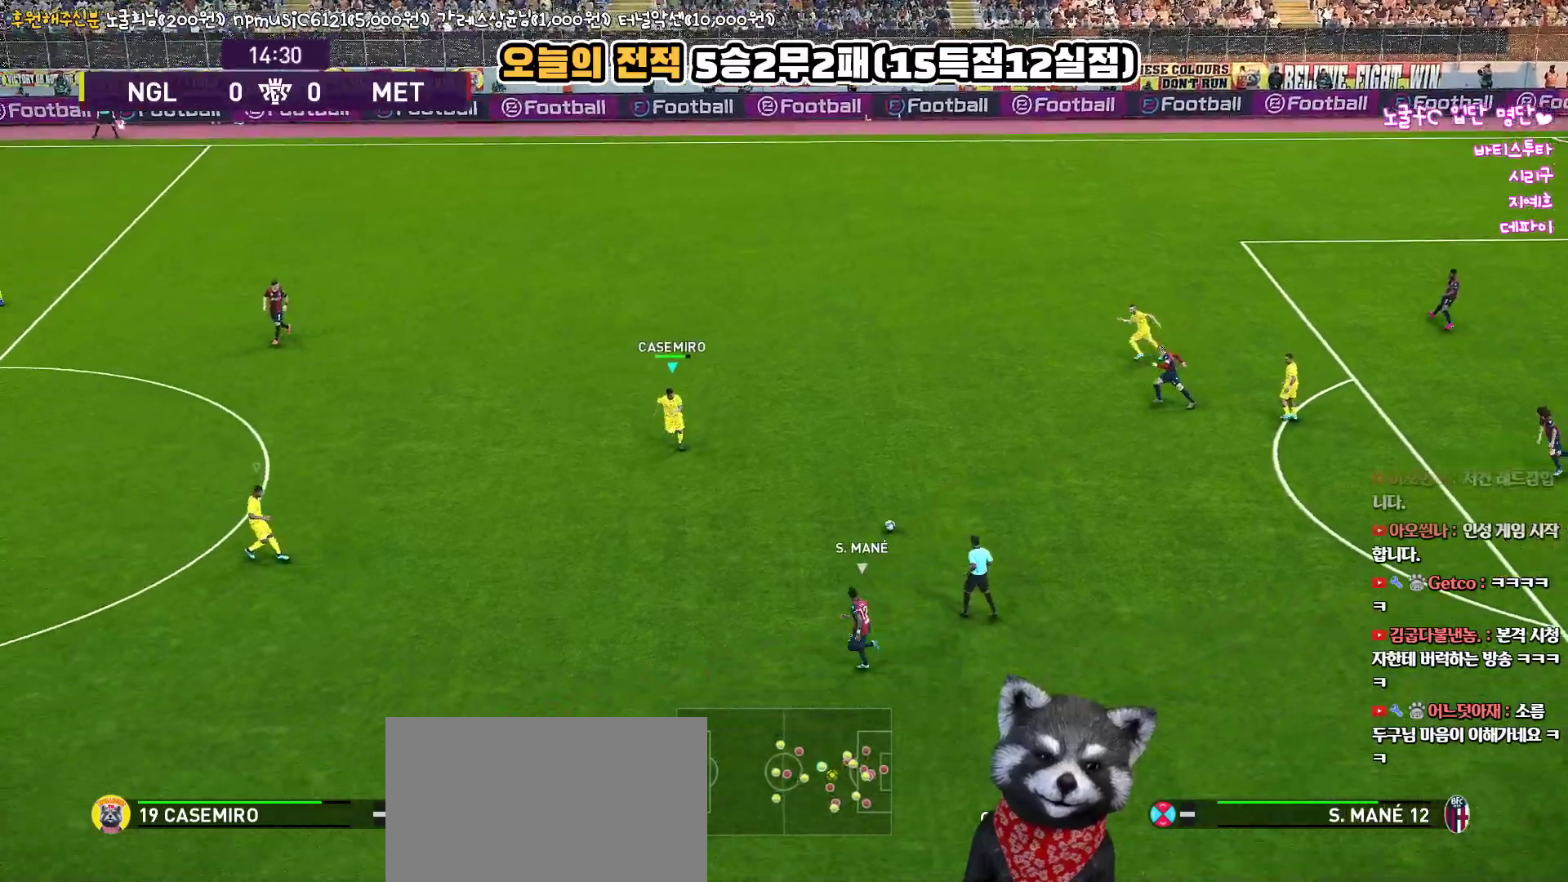
{"buttons": ["R1", "R2", "L3"], "left_stick": "down-left", "right_stick": "center", "events": [[183, "right_stick", "left"], [283, "right_stick", "center"]]}
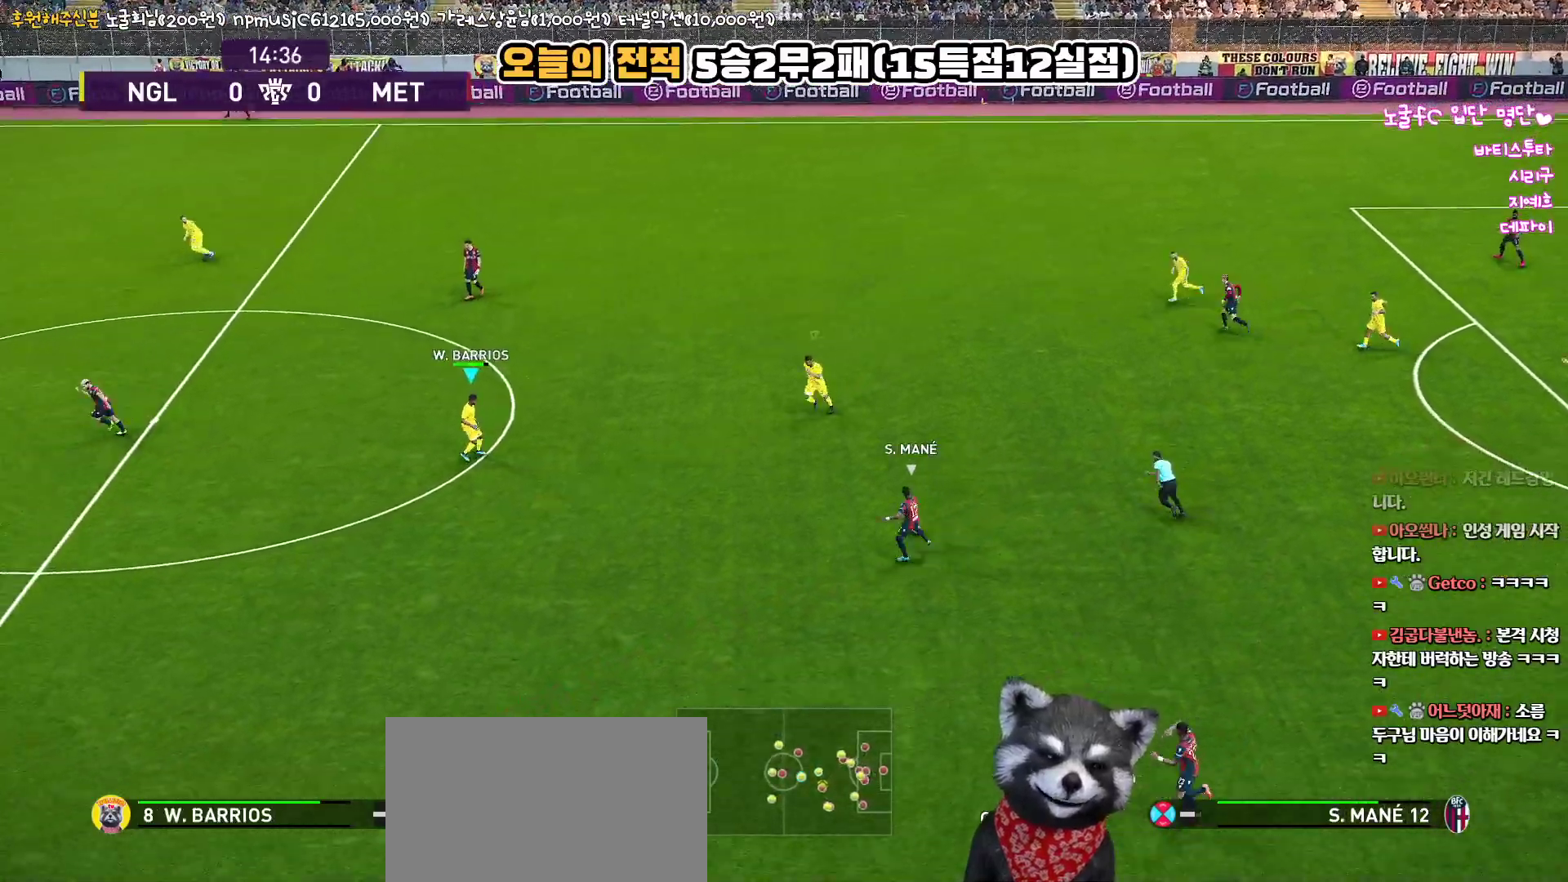
{"buttons": ["SQUARE", "R1", "R2", "L3"], "left_stick": "down-left", "right_stick": "center", "events": [[50, "SQUARE", "down"]]}
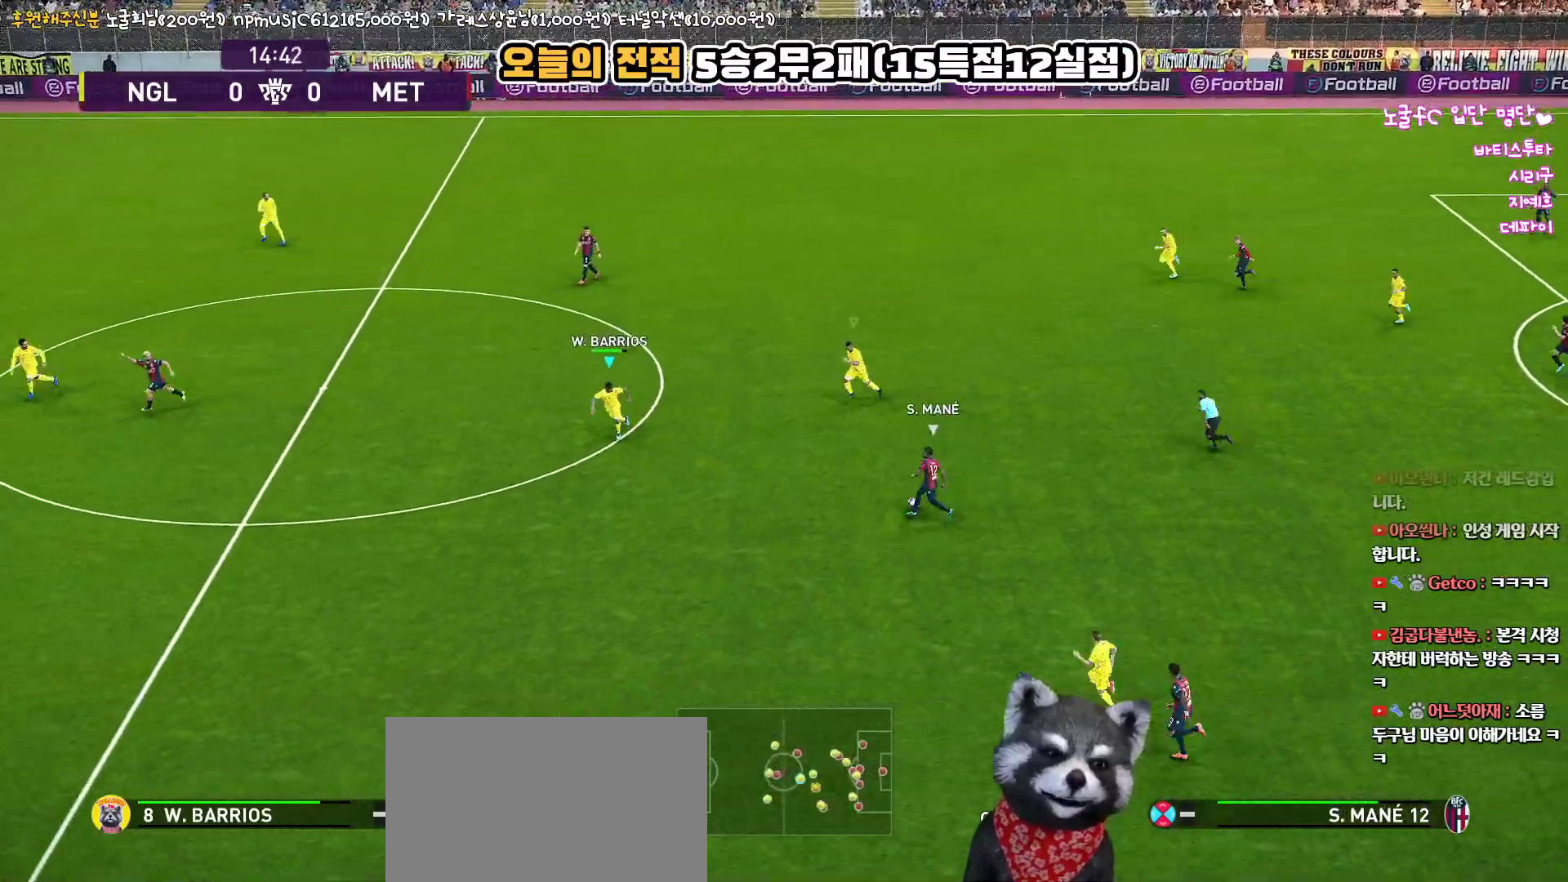
{"buttons": ["SQUARE", "R1", "R2", "L3"], "left_stick": "down-left", "right_stick": "center", "events": []}